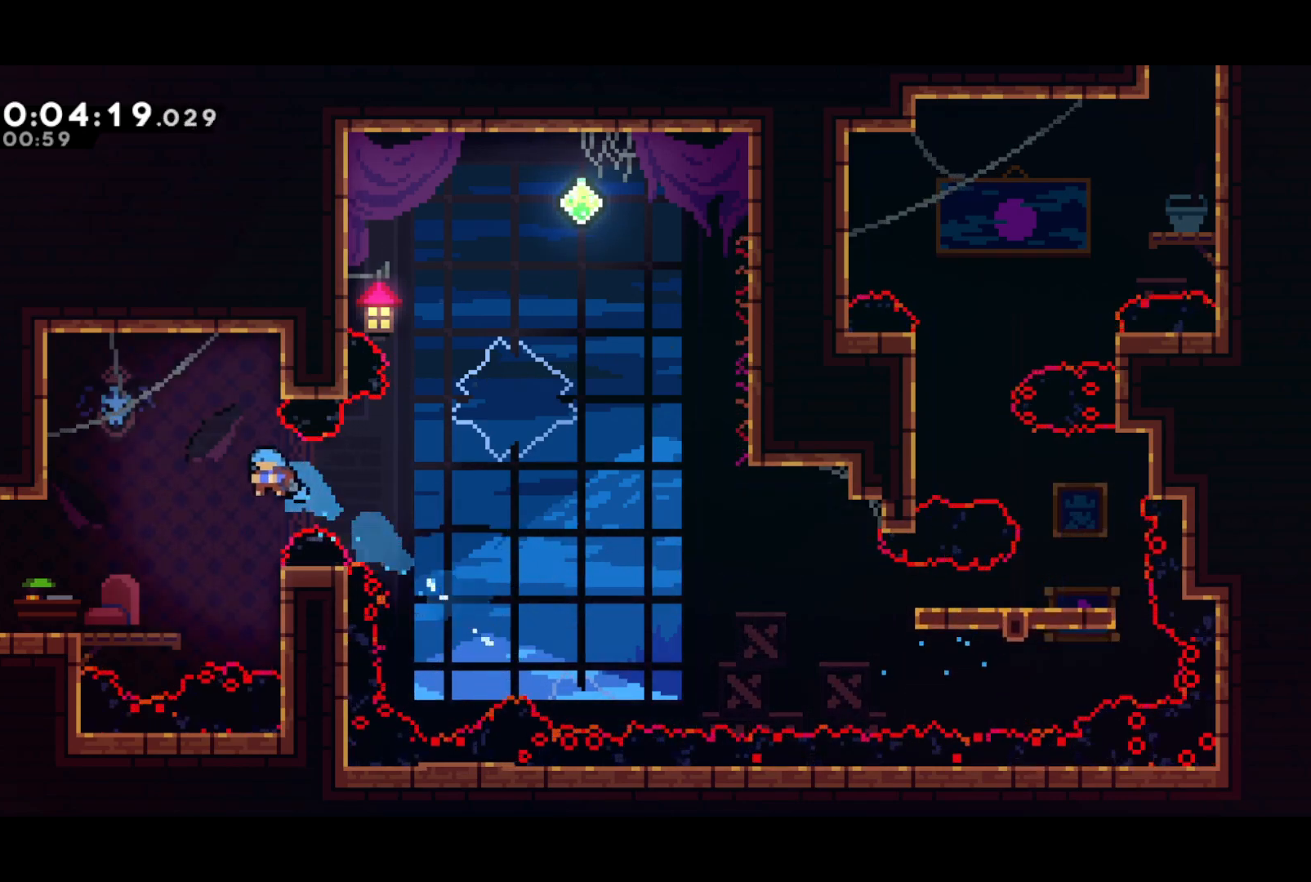
Gameplay with a controller (PlayStation layout); each line is a JSON object with the inputs held at the frame after it. "events" lists button and stick changes between this image and that frame as [ms after this image, input, new state], when the widget could be followed in between. Not read: right_stick.
{"buttons": ["SQUARE", "DPAD_DOWN", "DPAD_LEFT"], "left_stick": "center", "events": [[250, "DPAD_UP", "up"], [317, "DPAD_DOWN", "down"], [383, "SQUARE", "down"]]}
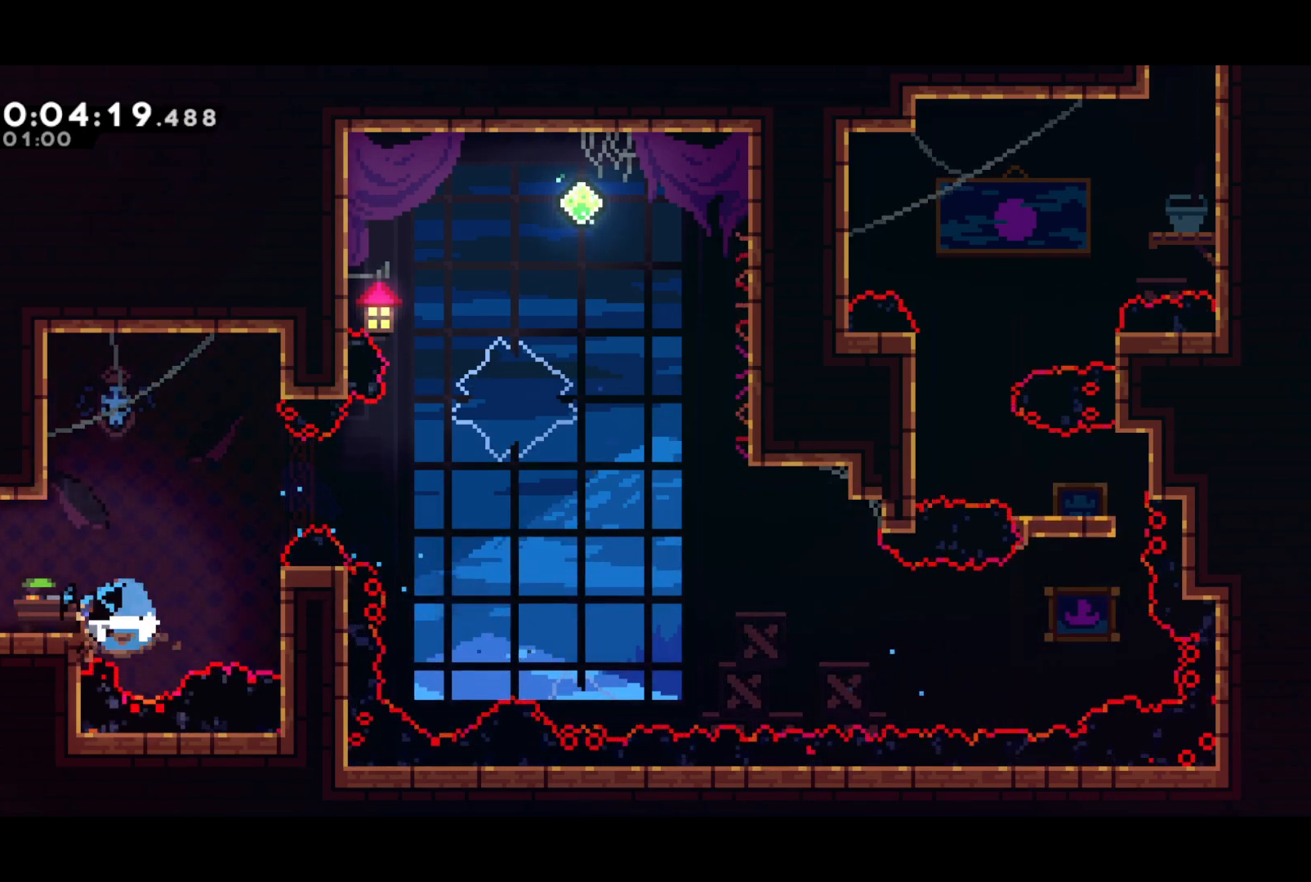
{"buttons": ["DPAD_DOWN", "DPAD_LEFT"], "left_stick": "center", "events": [[67, "SQUARE", "up"]]}
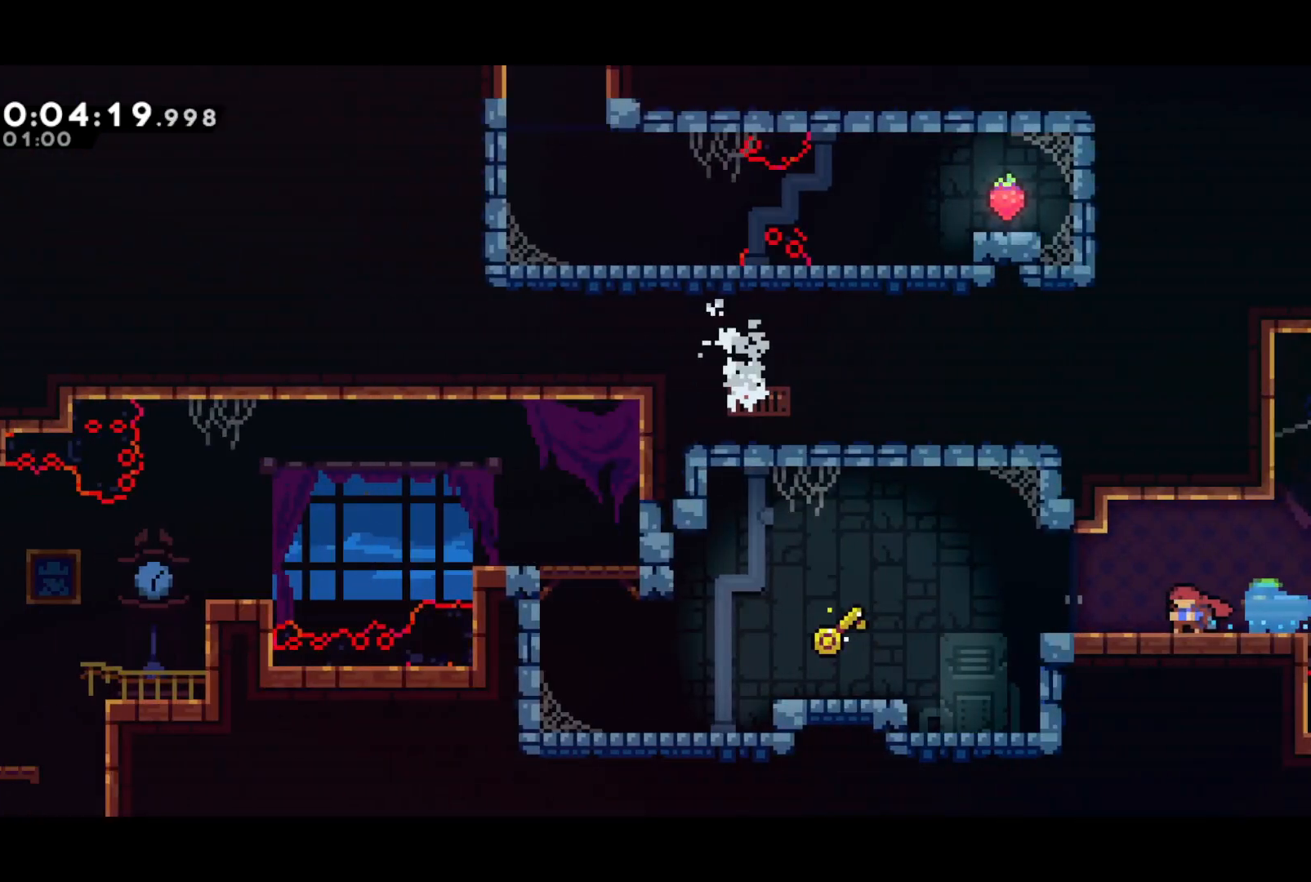
{"buttons": ["DPAD_DOWN", "DPAD_LEFT"], "left_stick": "center", "events": [[283, "CROSS", "down"], [350, "CROSS", "up"]]}
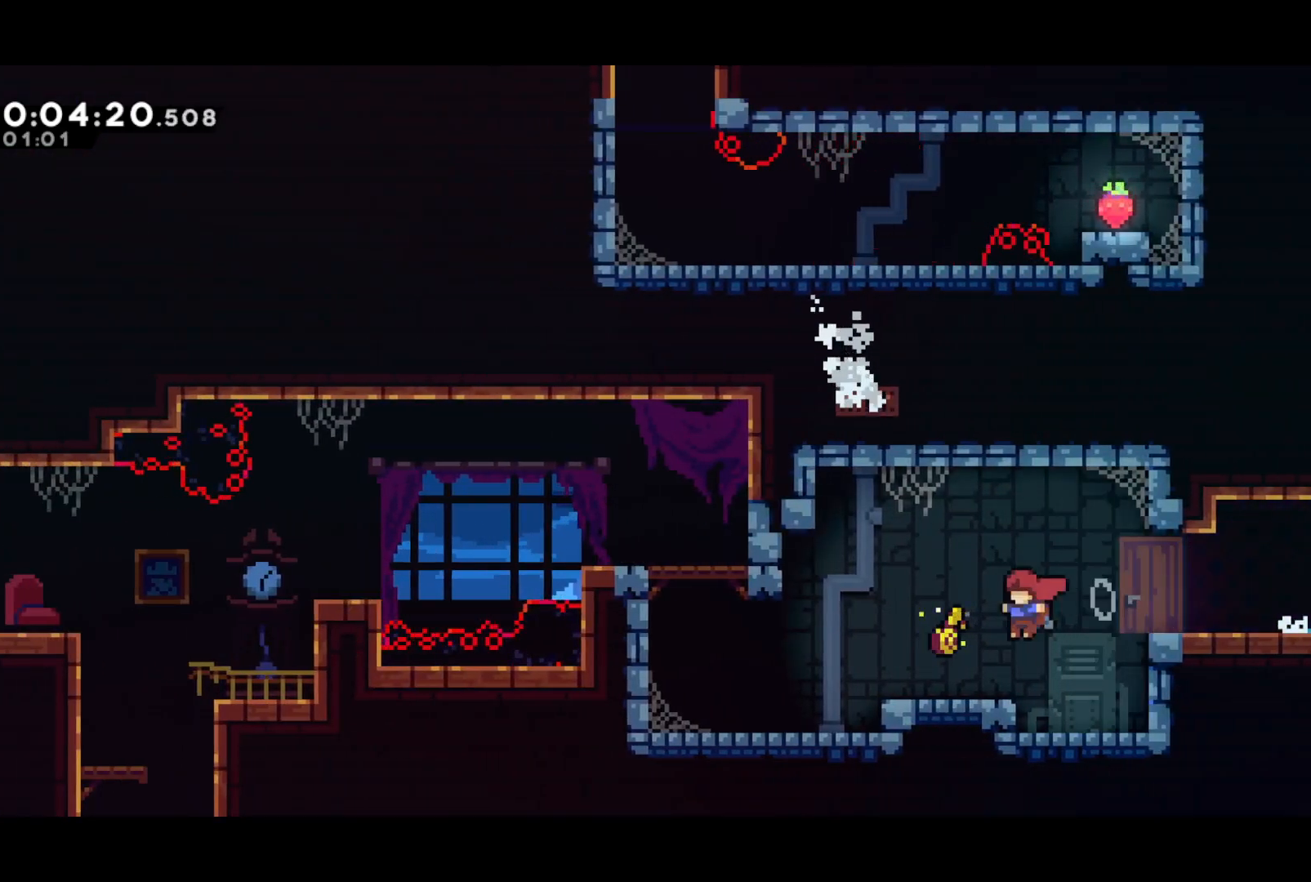
{"buttons": ["SQUARE", "DPAD_DOWN", "DPAD_LEFT"], "left_stick": "center", "events": [[167, "CROSS", "down"], [433, "SQUARE", "down"], [450, "CROSS", "up"]]}
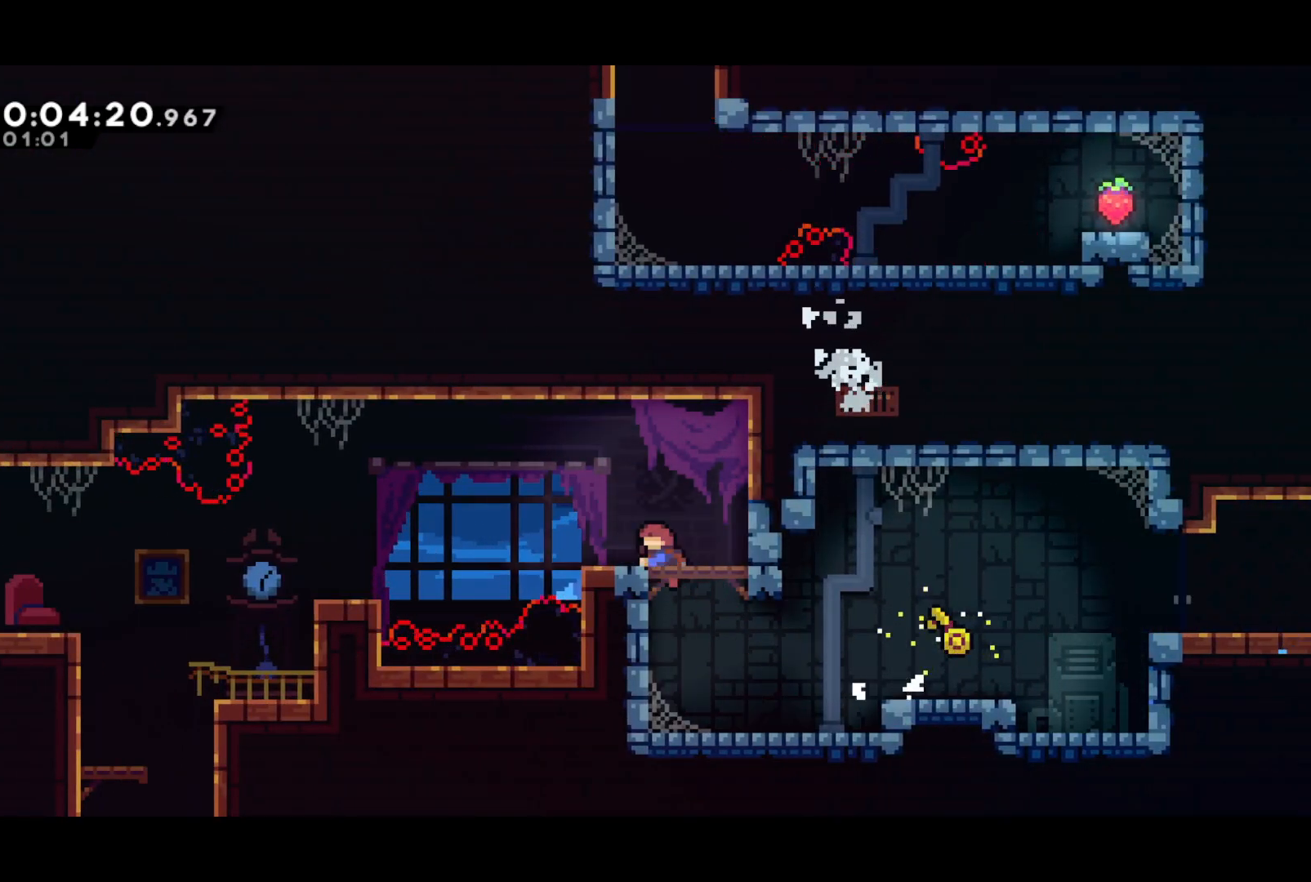
{"buttons": ["SQUARE", "DPAD_DOWN"], "left_stick": "center", "events": [[17, "SQUARE", "up"], [100, "CROSS", "down"], [150, "CROSS", "up"], [400, "DPAD_LEFT", "up"], [467, "SQUARE", "down"]]}
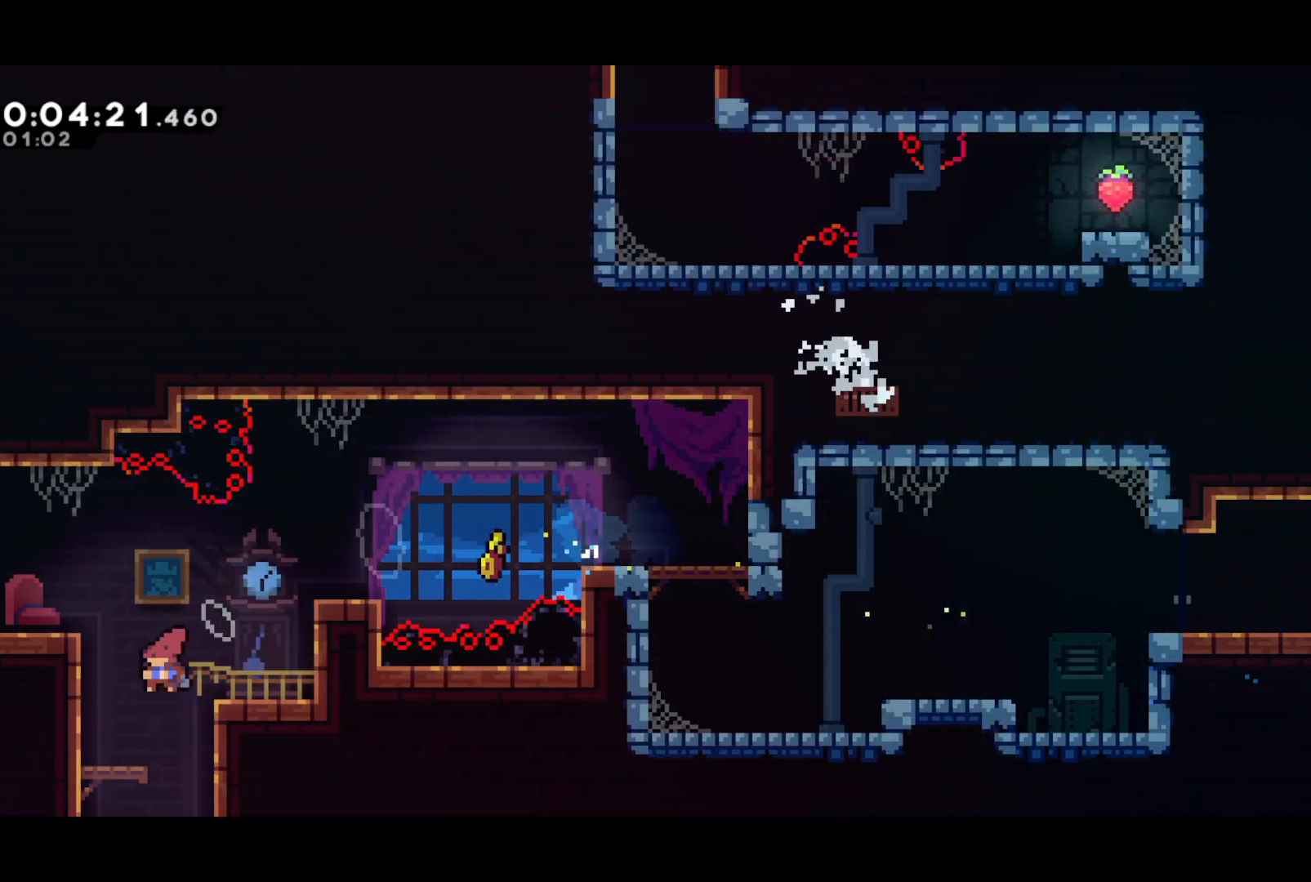
{"buttons": ["DPAD_DOWN"], "left_stick": "center", "events": [[100, "SQUARE", "up"]]}
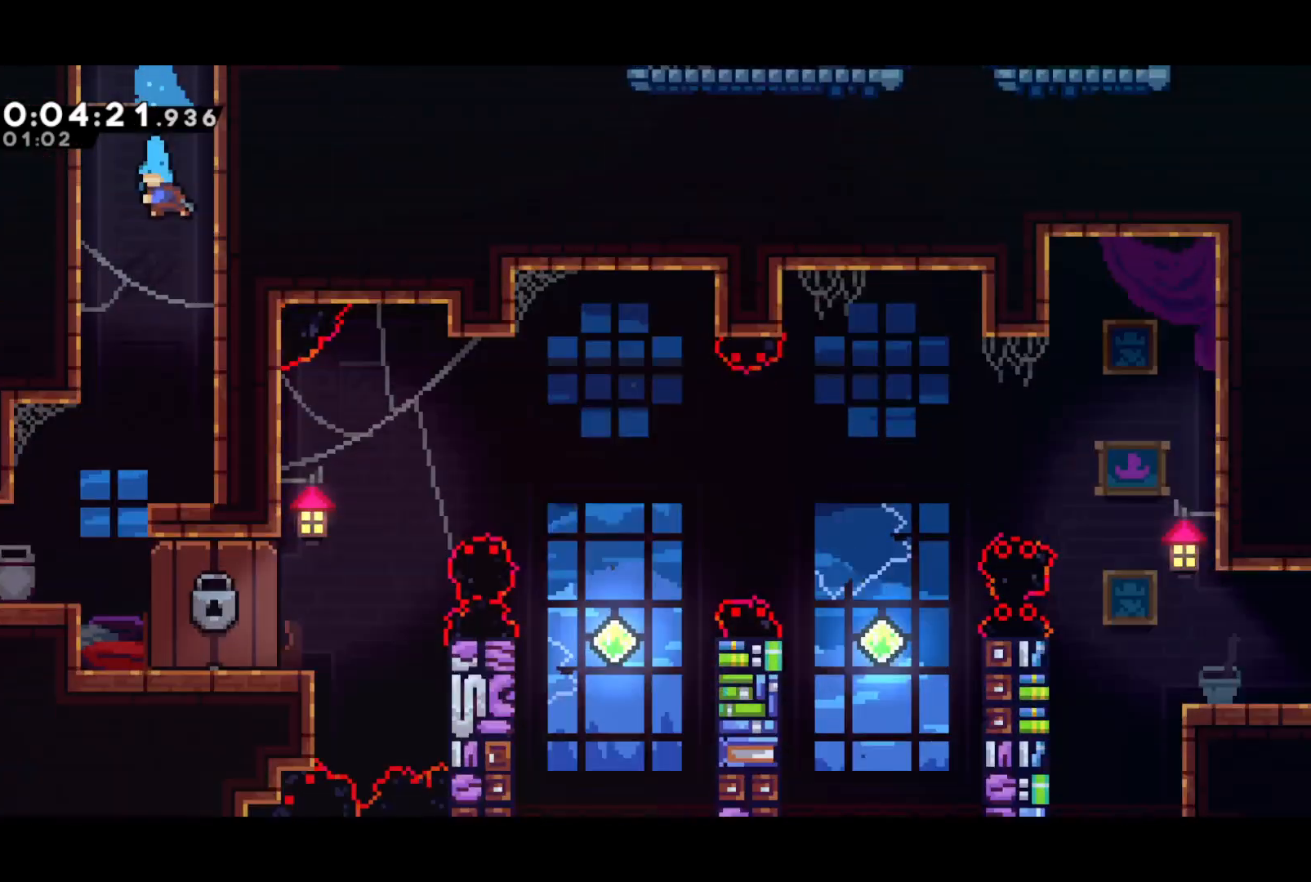
{"buttons": ["DPAD_DOWN", "DPAD_LEFT"], "left_stick": "center", "events": [[267, "DPAD_LEFT", "down"]]}
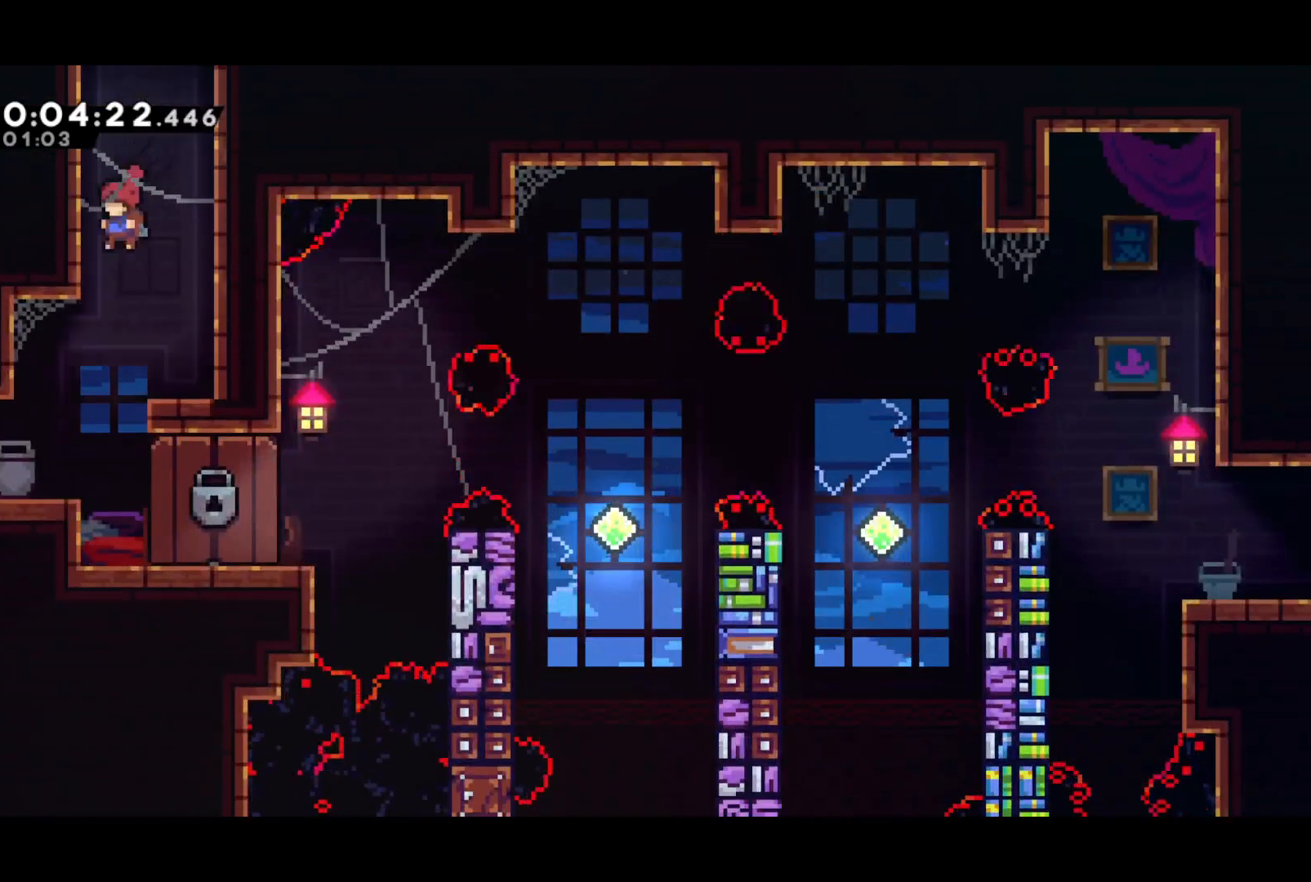
{"buttons": [], "left_stick": "center", "events": [[17, "DPAD_LEFT", "up"], [83, "DPAD_RIGHT", "down"], [167, "DPAD_DOWN", "up"], [400, "DPAD_RIGHT", "up"]]}
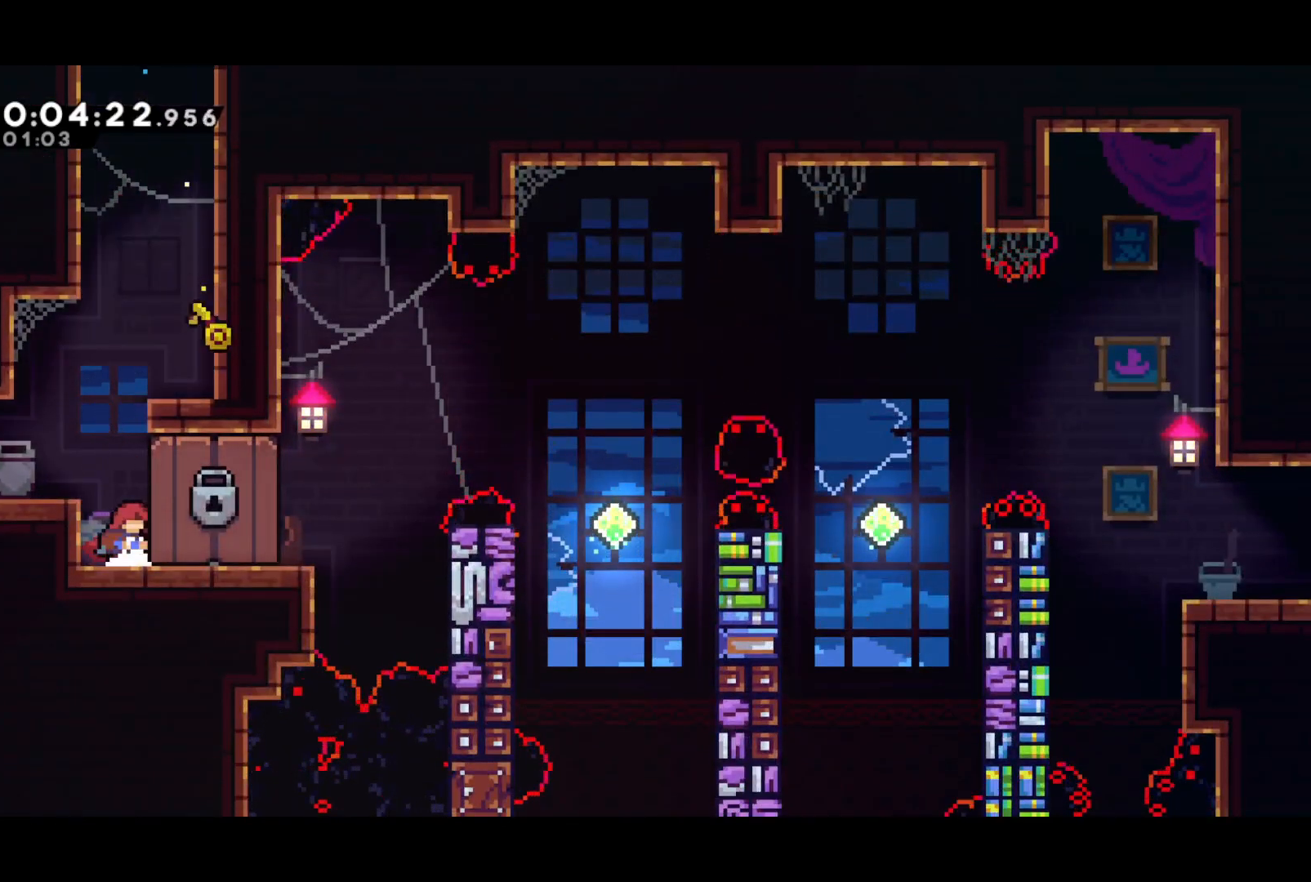
{"buttons": [], "left_stick": "center", "events": []}
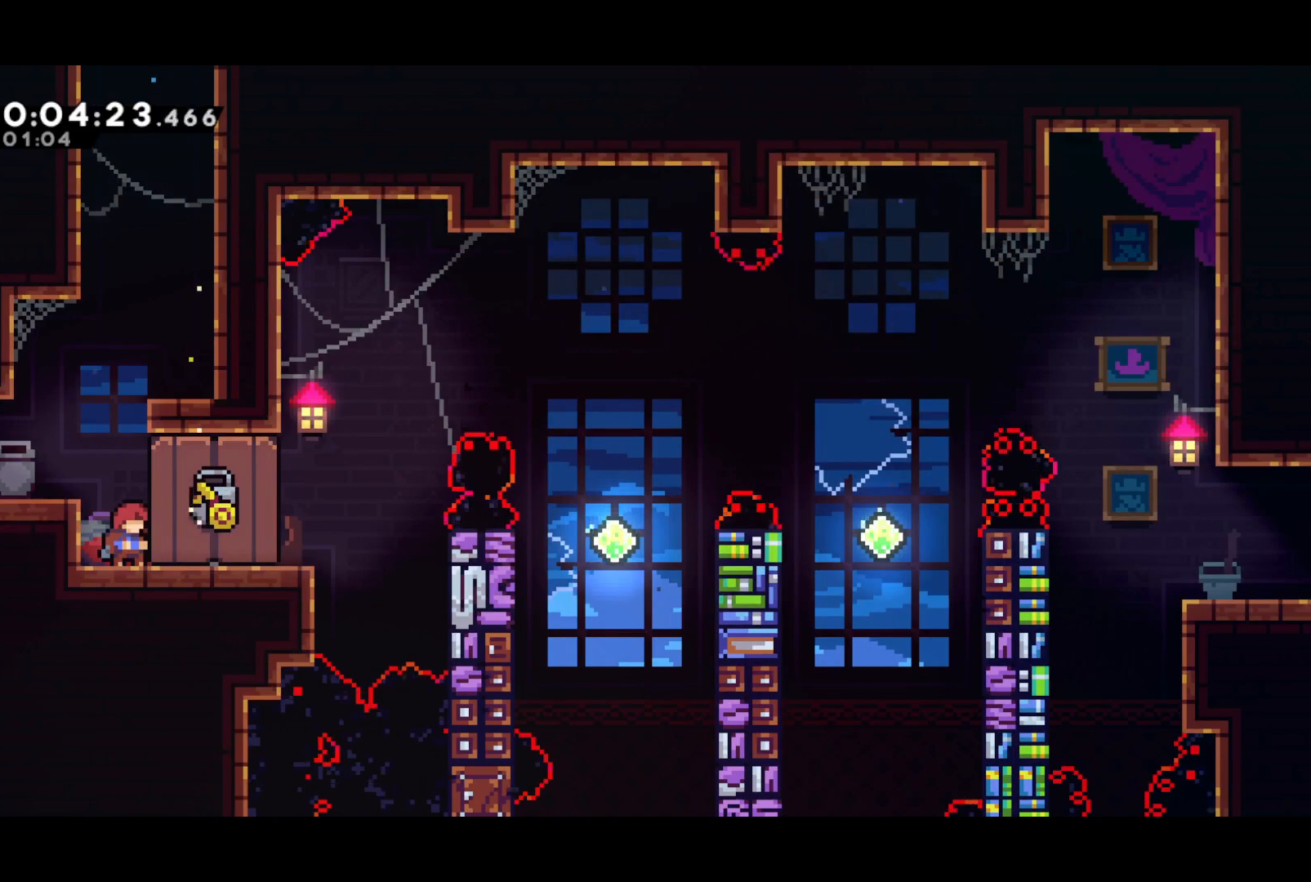
{"buttons": [], "left_stick": "center", "events": []}
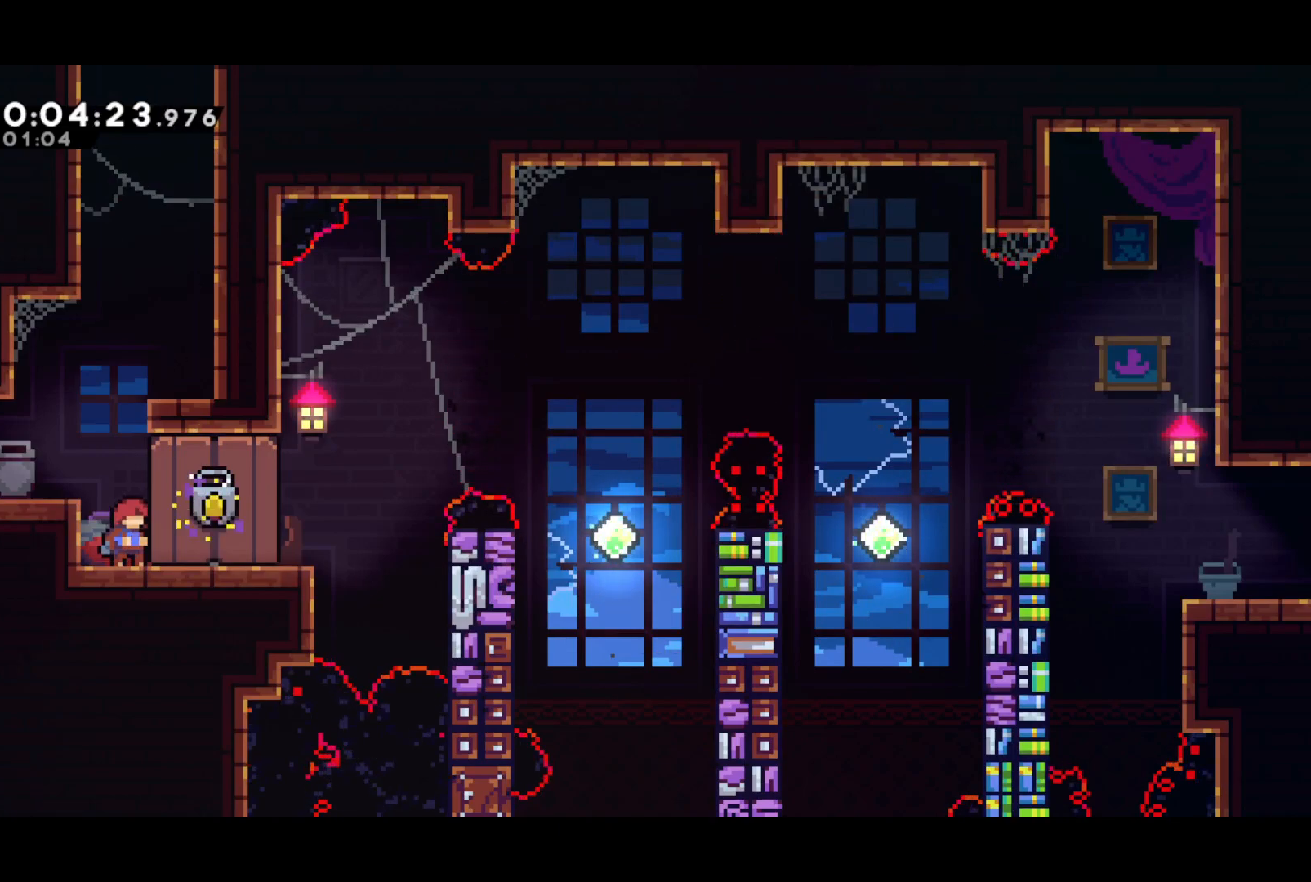
{"buttons": [], "left_stick": "center", "events": []}
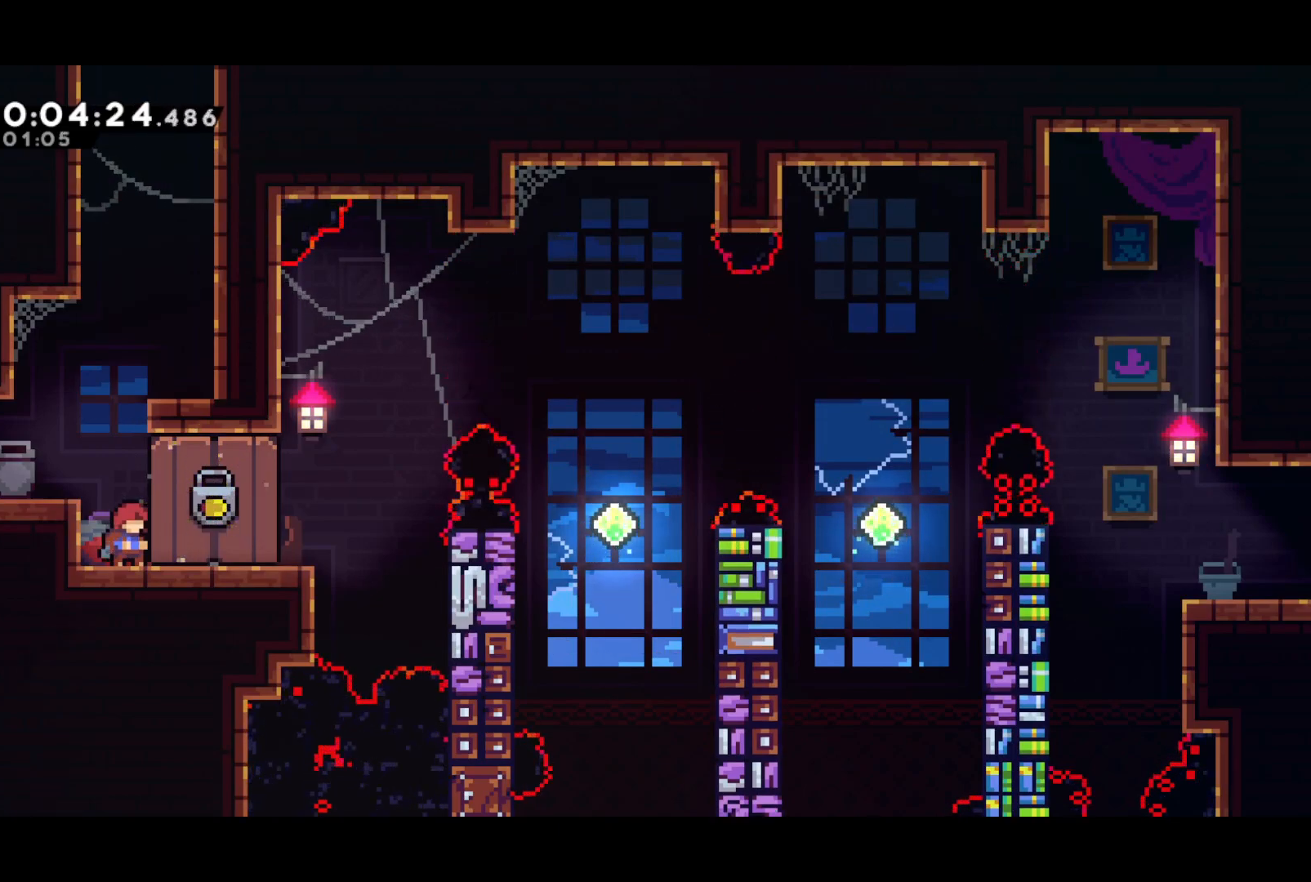
{"buttons": ["SQUARE", "DPAD_RIGHT"], "left_stick": "center", "events": [[350, "SQUARE", "down"], [367, "DPAD_RIGHT", "down"]]}
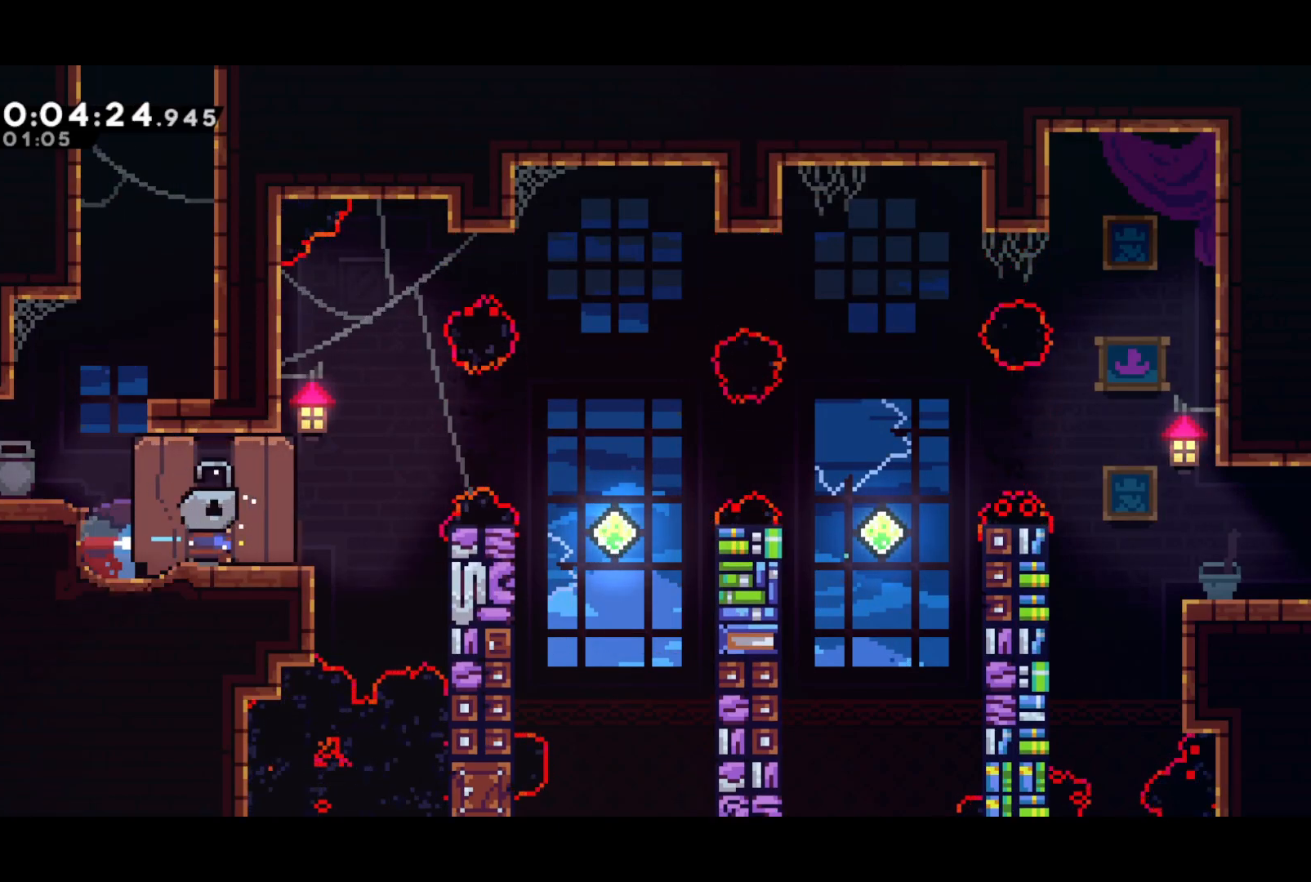
{"buttons": [], "left_stick": "center", "events": [[50, "CROSS", "down"], [83, "SQUARE", "up"], [267, "CROSS", "up"], [317, "DPAD_RIGHT", "up"]]}
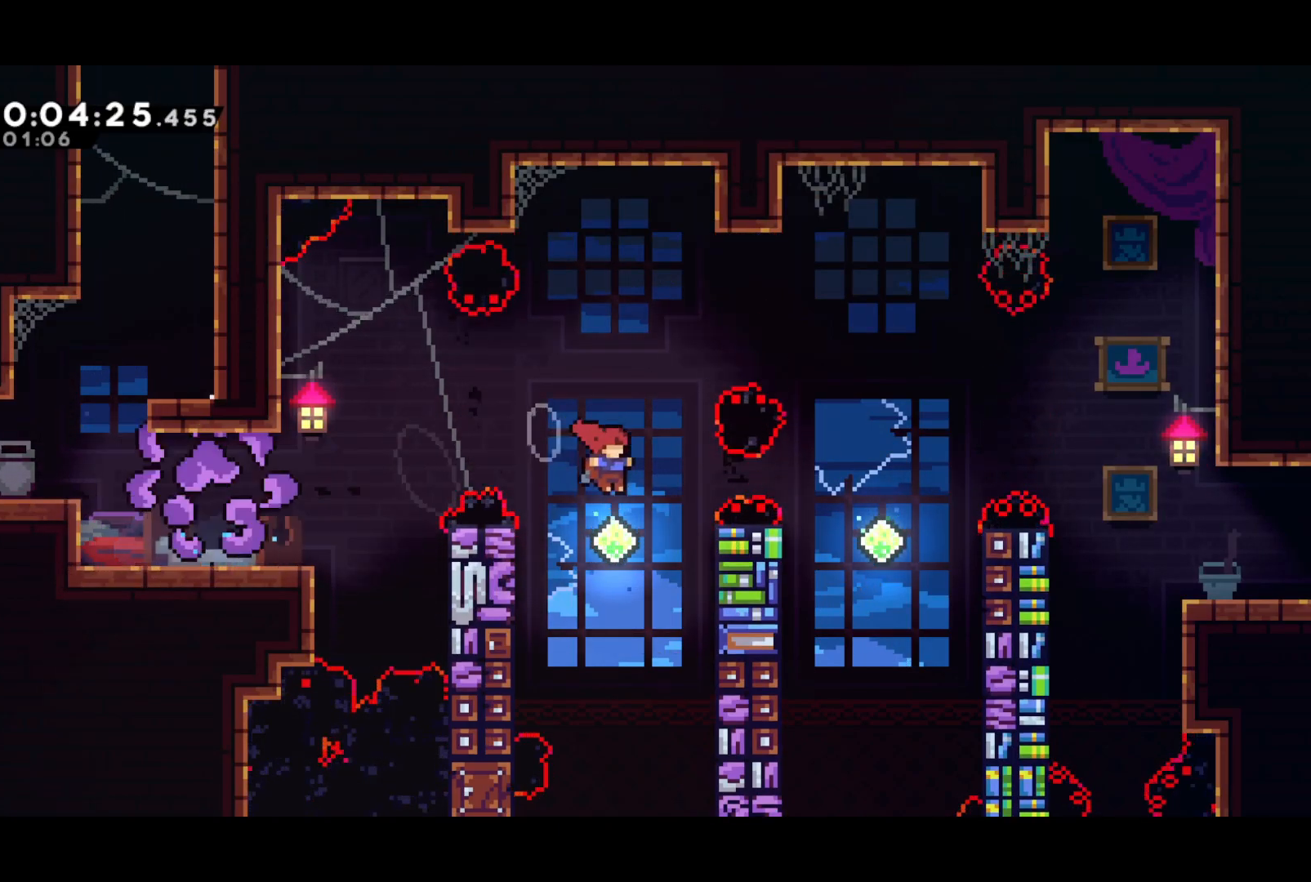
{"buttons": ["DPAD_RIGHT"], "left_stick": "center", "events": [[33, "DPAD_RIGHT", "down"], [50, "DPAD_UP", "down"], [117, "SQUARE", "down"], [250, "DPAD_UP", "up"], [250, "SQUARE", "up"]]}
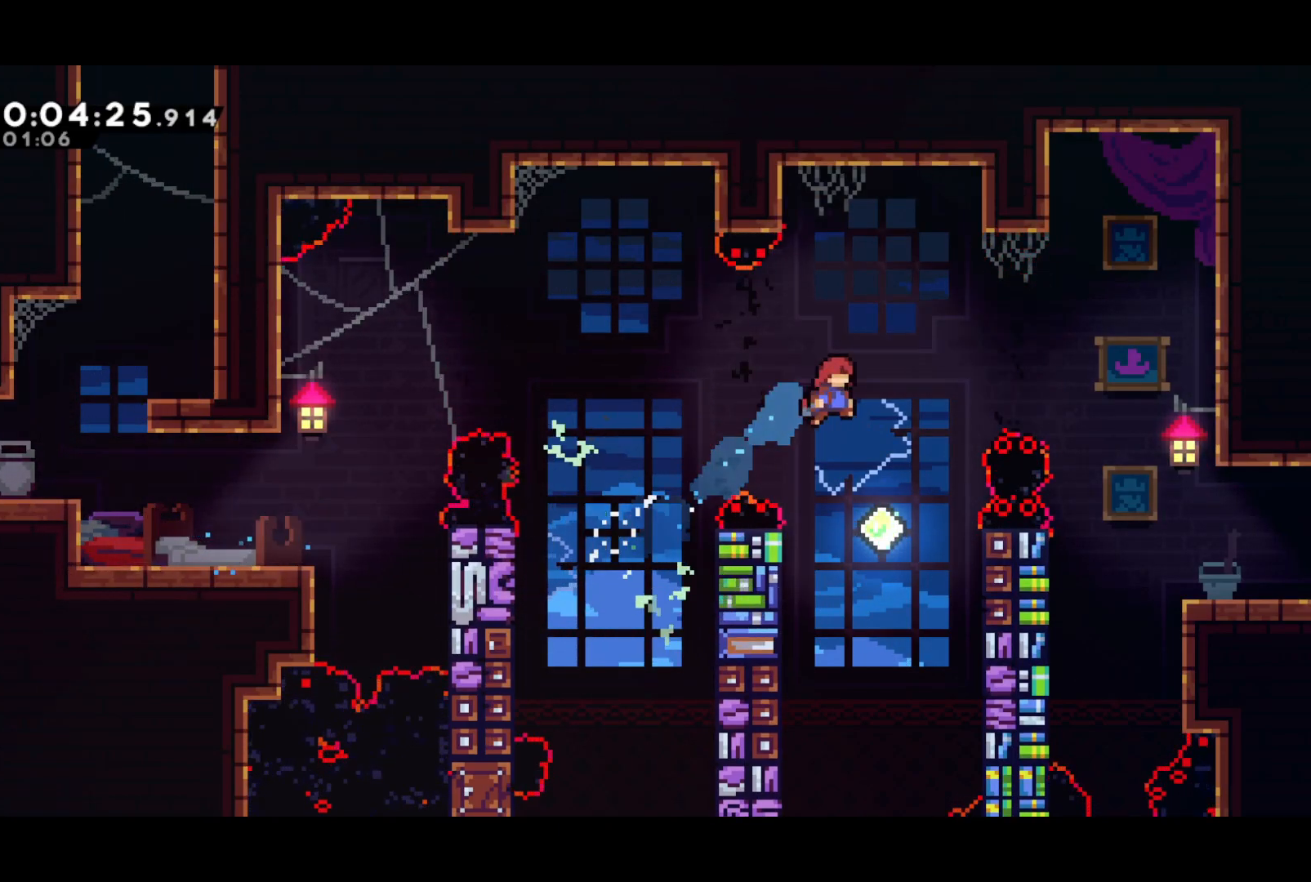
{"buttons": ["DPAD_RIGHT"], "left_stick": "center", "events": [[200, "SQUARE", "down"], [317, "SQUARE", "up"]]}
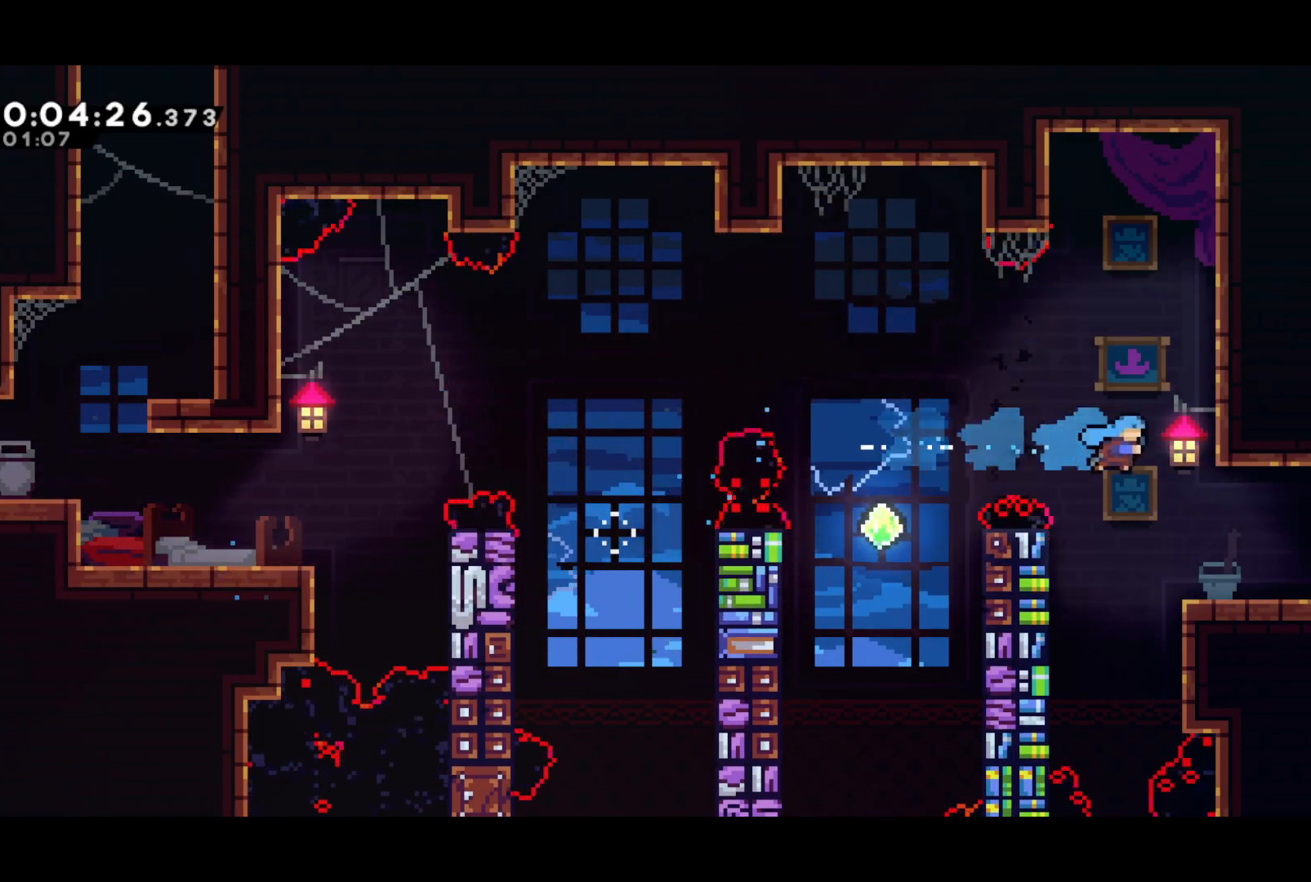
{"buttons": ["DPAD_RIGHT"], "left_stick": "center", "events": [[117, "DPAD_DOWN", "down"], [250, "SQUARE", "down"], [317, "CROSS", "down"], [350, "DPAD_DOWN", "up"], [350, "SQUARE", "up"], [383, "CROSS", "up"]]}
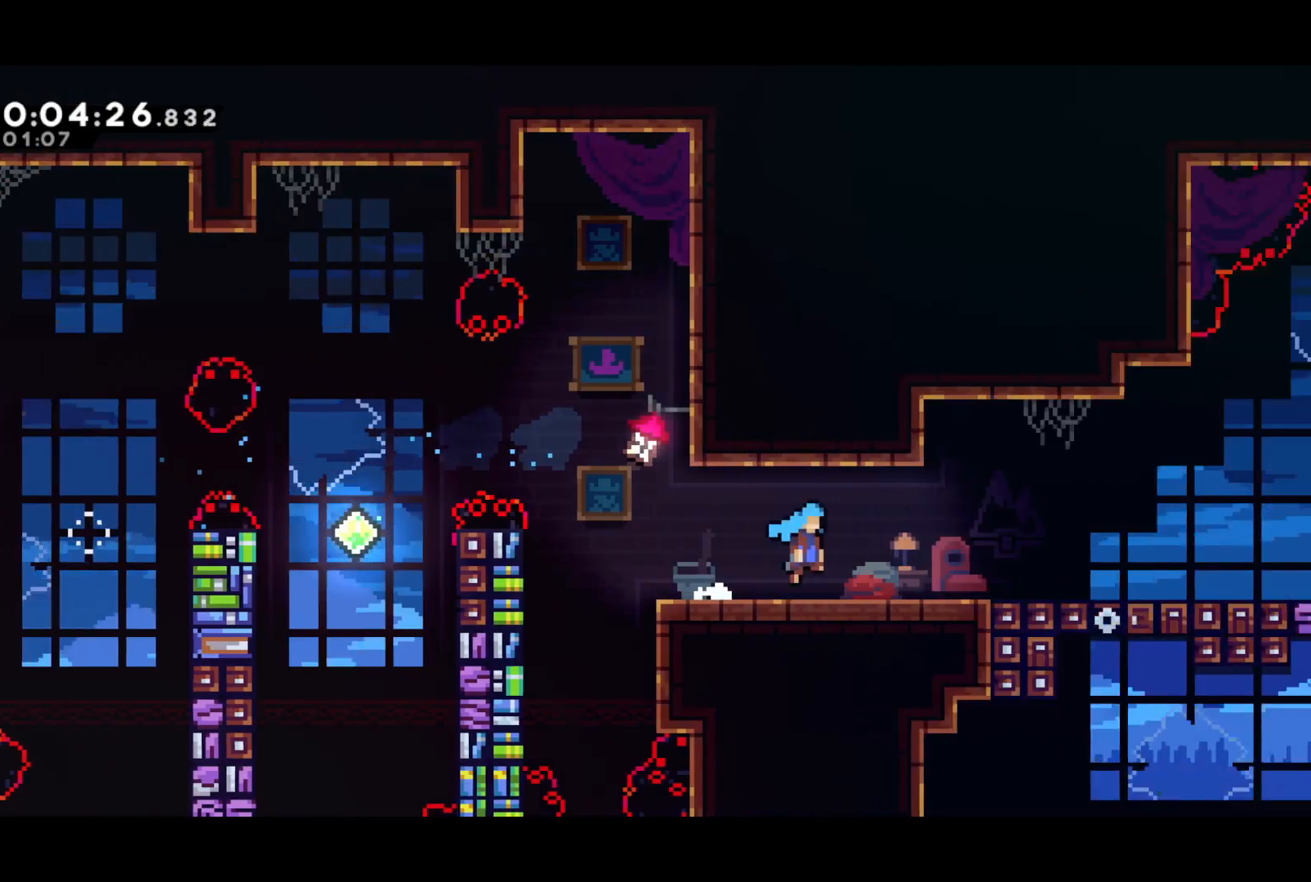
{"buttons": ["DPAD_RIGHT"], "left_stick": "center", "events": []}
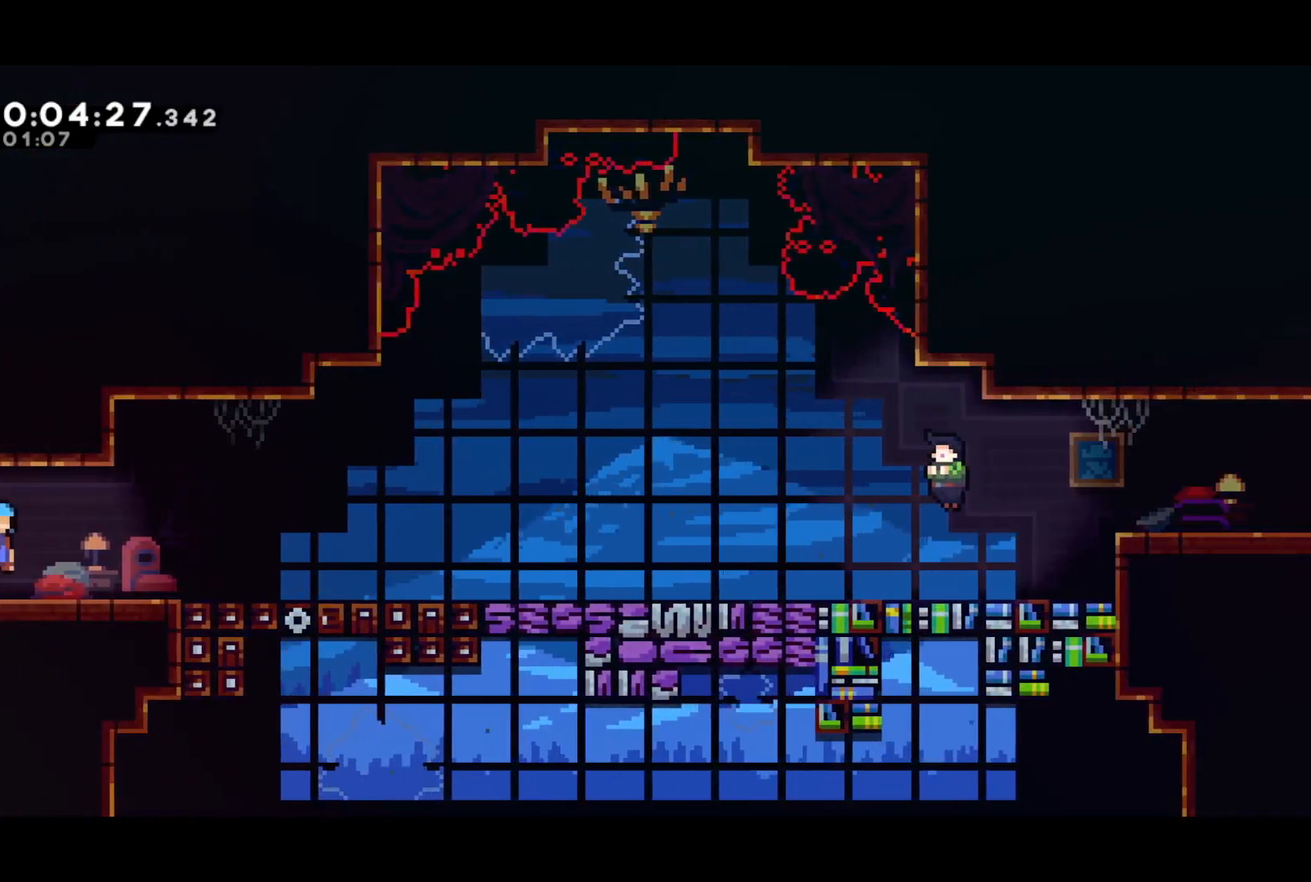
{"buttons": ["DPAD_DOWN", "DPAD_RIGHT"], "left_stick": "center", "events": [[133, "DPAD_DOWN", "down"], [200, "SQUARE", "down"], [317, "CROSS", "down"], [333, "SQUARE", "up"], [350, "CROSS", "up"]]}
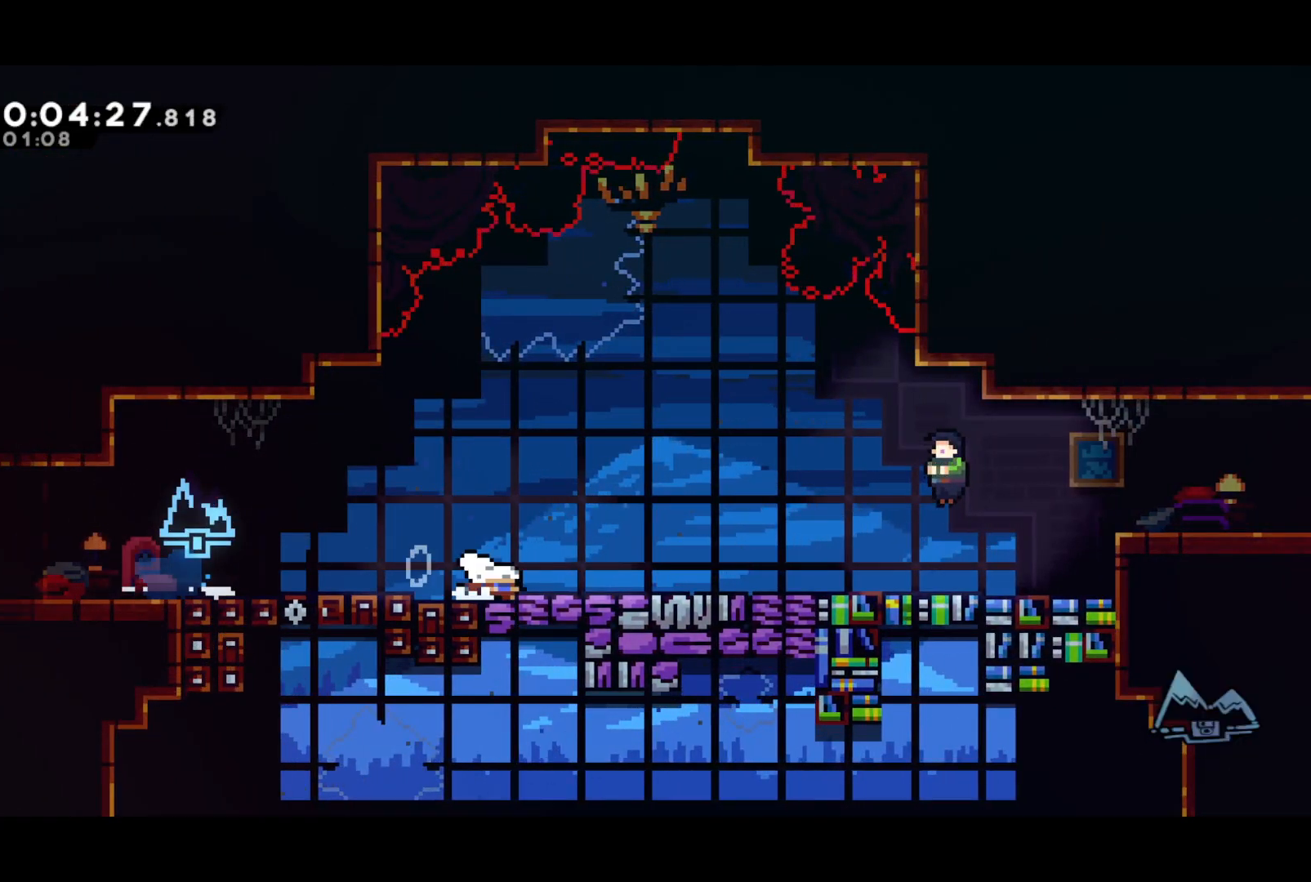
{"buttons": ["SQUARE"], "left_stick": "center", "events": [[17, "SQUARE", "down"], [133, "CROSS", "down"], [150, "SQUARE", "up"], [183, "CROSS", "up"], [183, "DPAD_DOWN", "up"], [350, "DPAD_RIGHT", "up"], [400, "START", "down"], [467, "SQUARE", "down"], [467, "START", "up"]]}
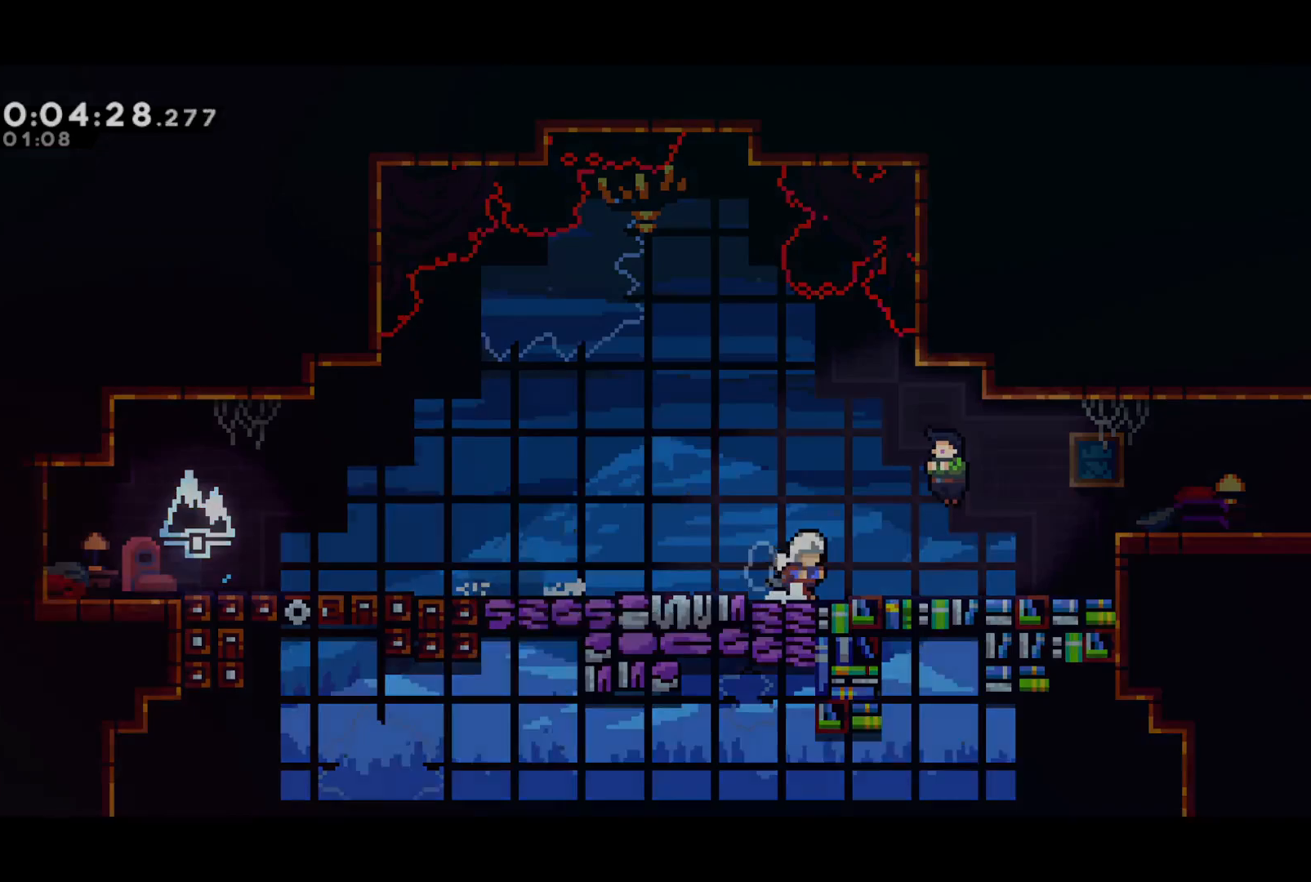
{"buttons": [], "left_stick": "center", "events": [[83, "SQUARE", "up"]]}
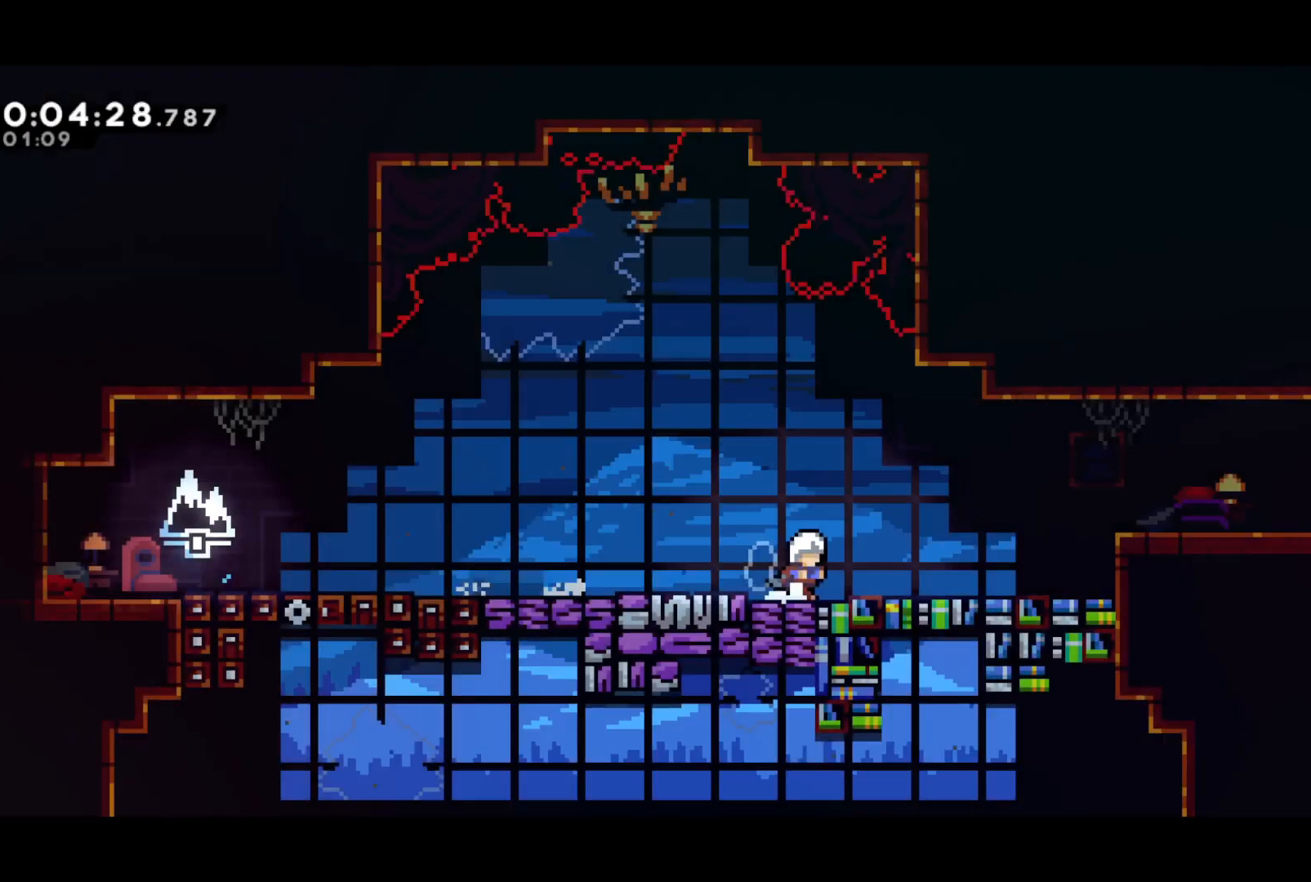
{"buttons": ["DPAD_RIGHT"], "left_stick": "center", "events": [[50, "DPAD_RIGHT", "down"], [83, "SQUARE", "down"], [267, "CROSS", "down"], [317, "SQUARE", "up"], [383, "CROSS", "up"]]}
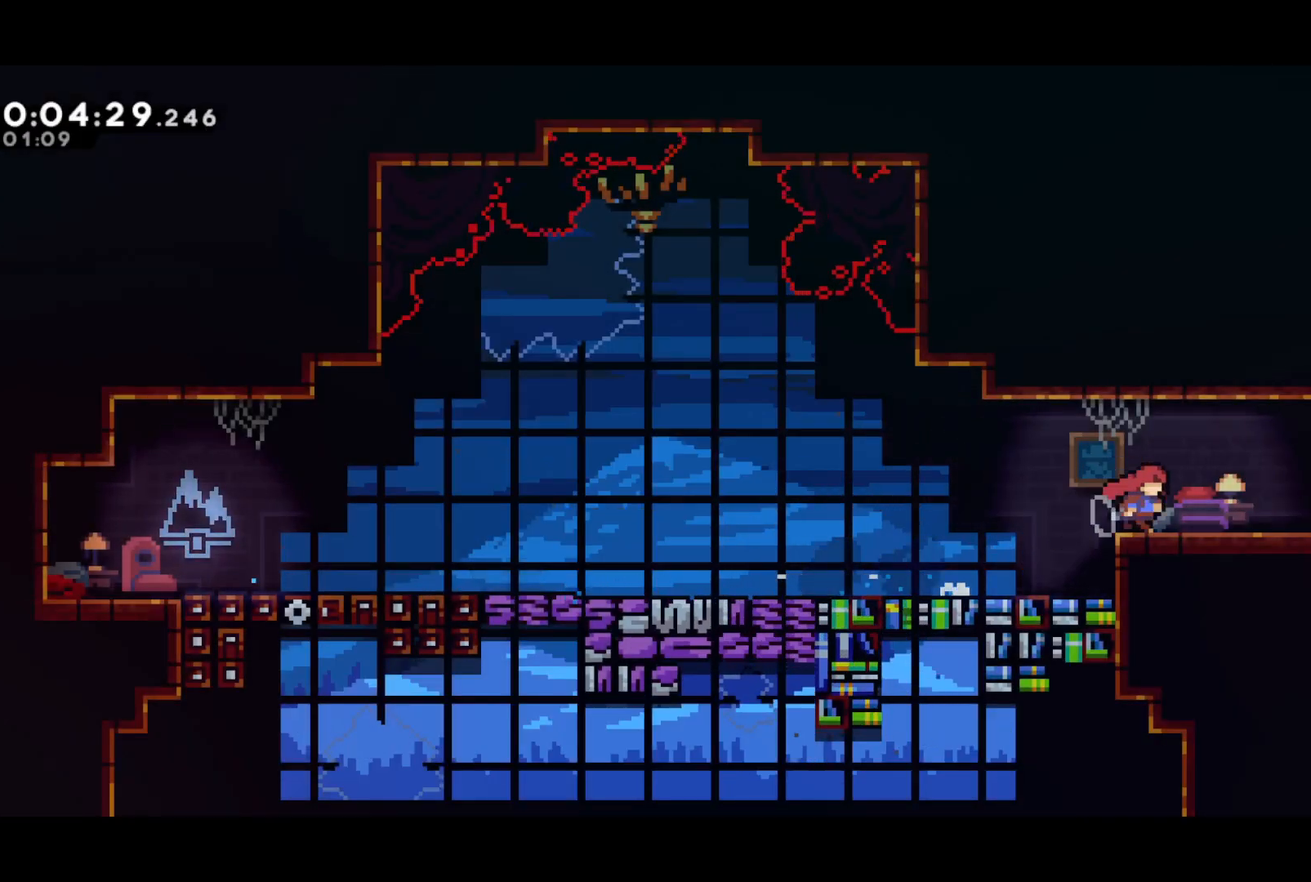
{"buttons": ["R2", "DPAD_RIGHT"], "left_stick": "center", "events": [[117, "SQUARE", "down"], [250, "SQUARE", "up"], [367, "R2", "down"]]}
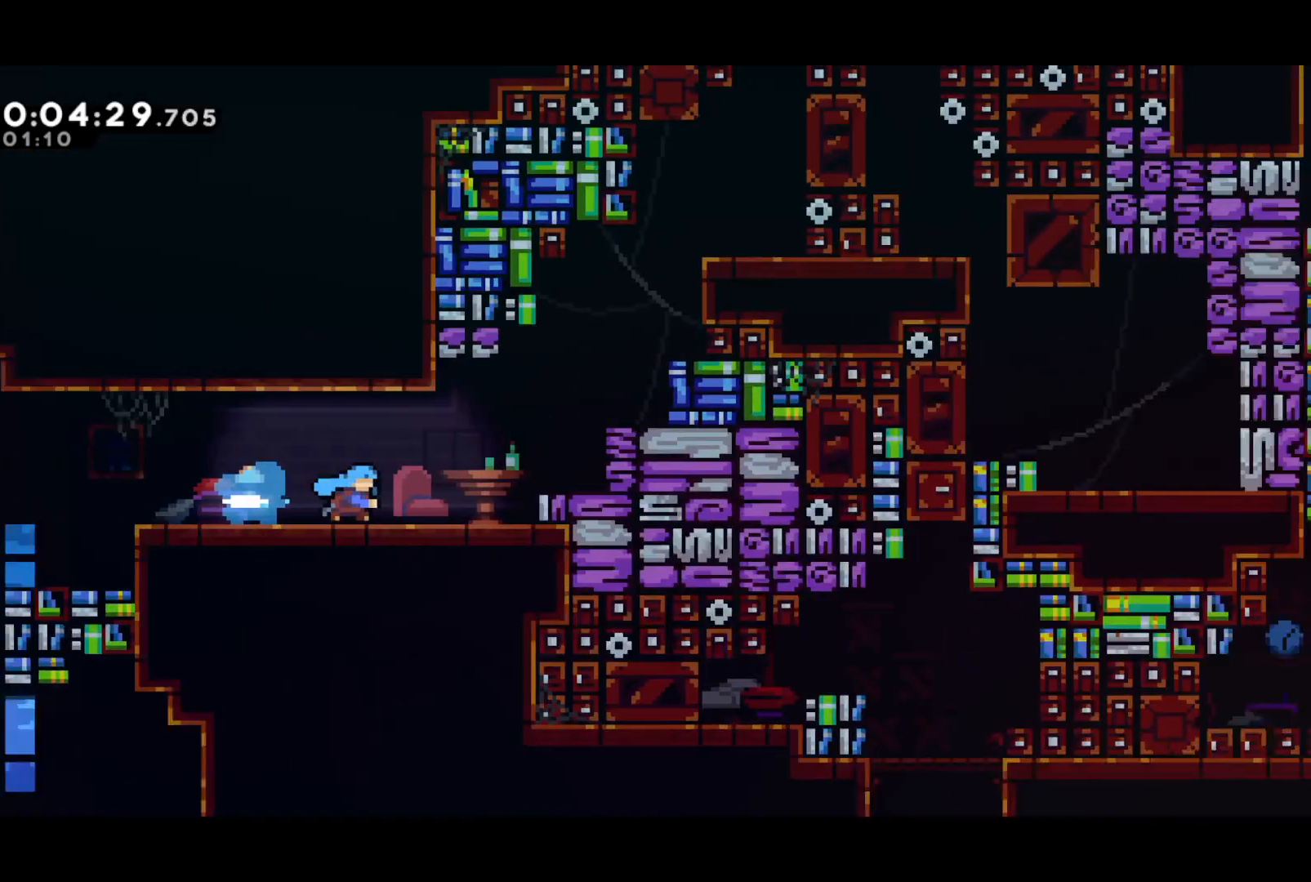
{"buttons": ["CROSS", "R2", "DPAD_RIGHT"], "left_stick": "center", "events": [[433, "CROSS", "down"]]}
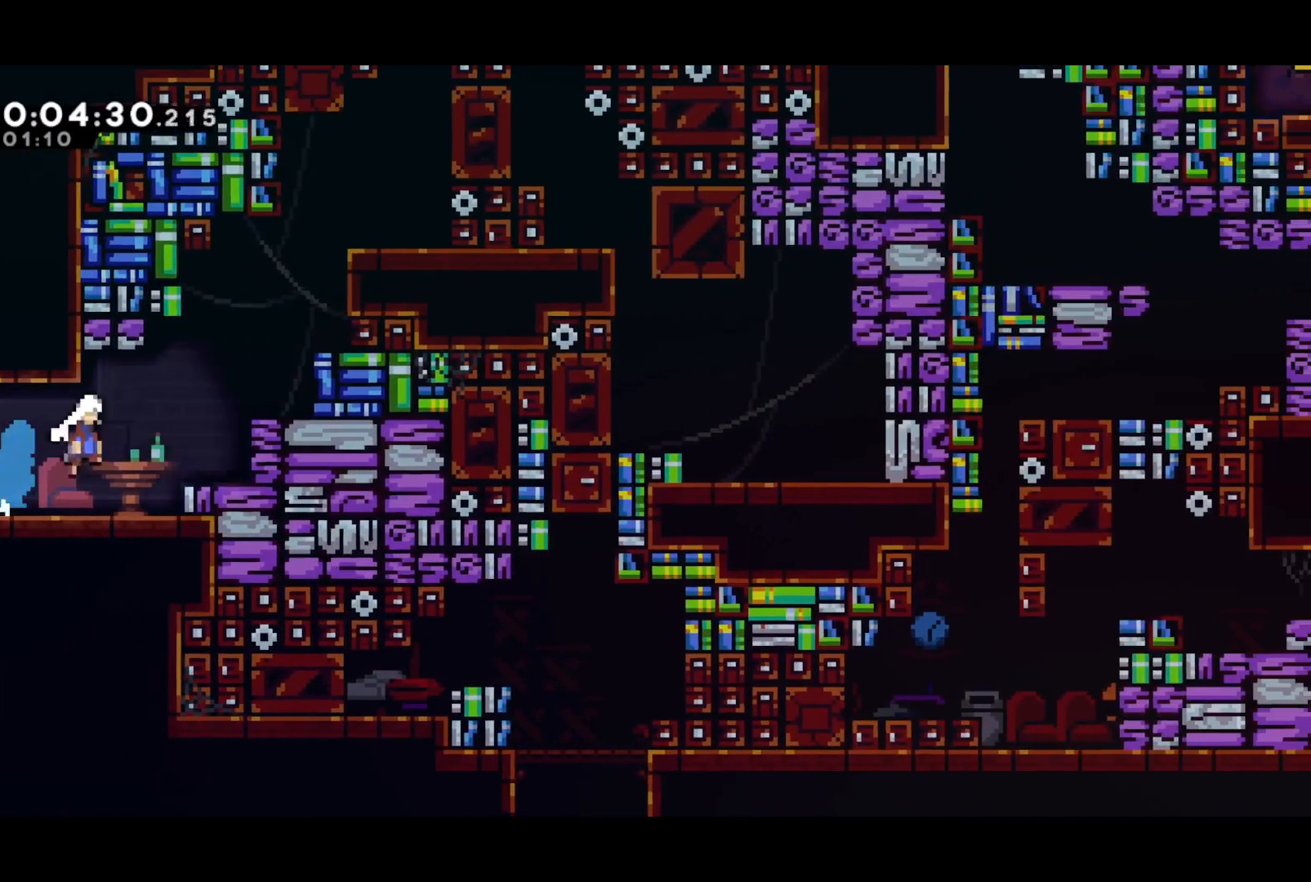
{"buttons": ["CROSS"], "left_stick": "center", "events": [[217, "DPAD_UP", "down"], [233, "DPAD_RIGHT", "up"], [267, "SQUARE", "down"], [283, "CROSS", "up"], [300, "R2", "up"], [333, "SQUARE", "up"], [417, "DPAD_UP", "up"], [500, "CROSS", "down"]]}
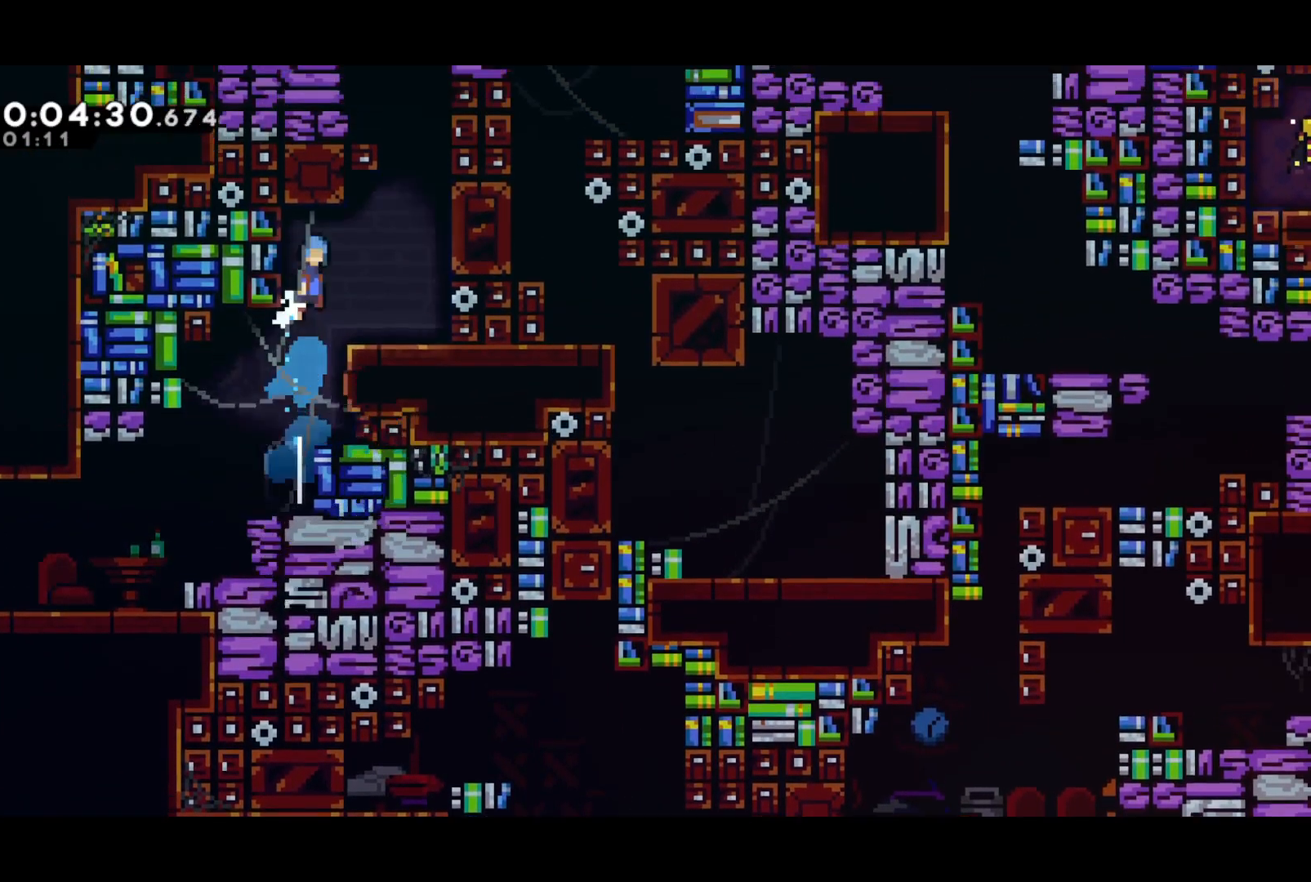
{"buttons": ["CROSS", "R2", "DPAD_LEFT"], "left_stick": "center", "events": [[33, "DPAD_LEFT", "down"], [367, "CROSS", "up"], [417, "R2", "down"], [450, "CROSS", "down"]]}
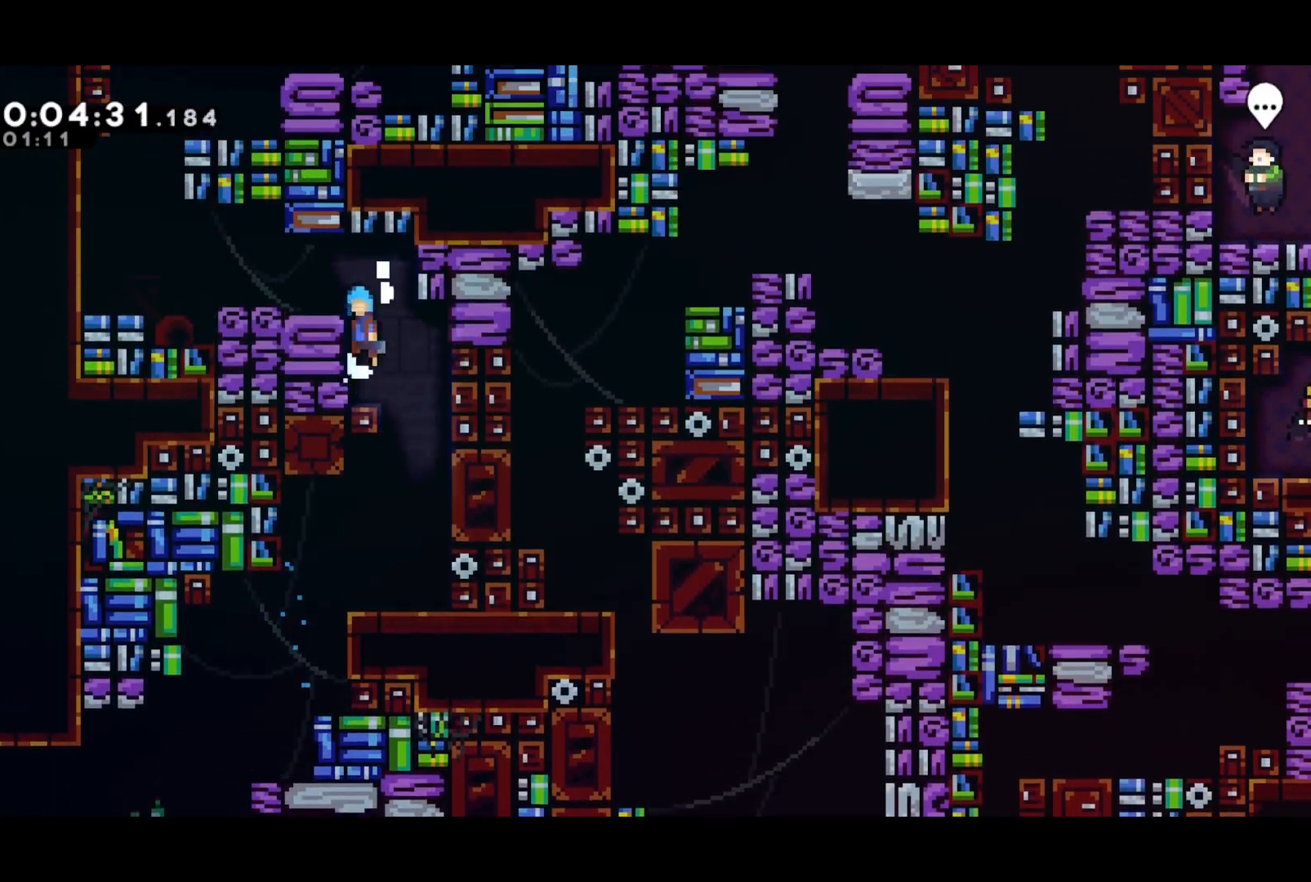
{"buttons": ["SQUARE", "DPAD_LEFT"], "left_stick": "center", "events": [[150, "CROSS", "up"], [167, "R2", "up"], [217, "DPAD_LEFT", "up"], [383, "SQUARE", "down"], [417, "DPAD_LEFT", "down"]]}
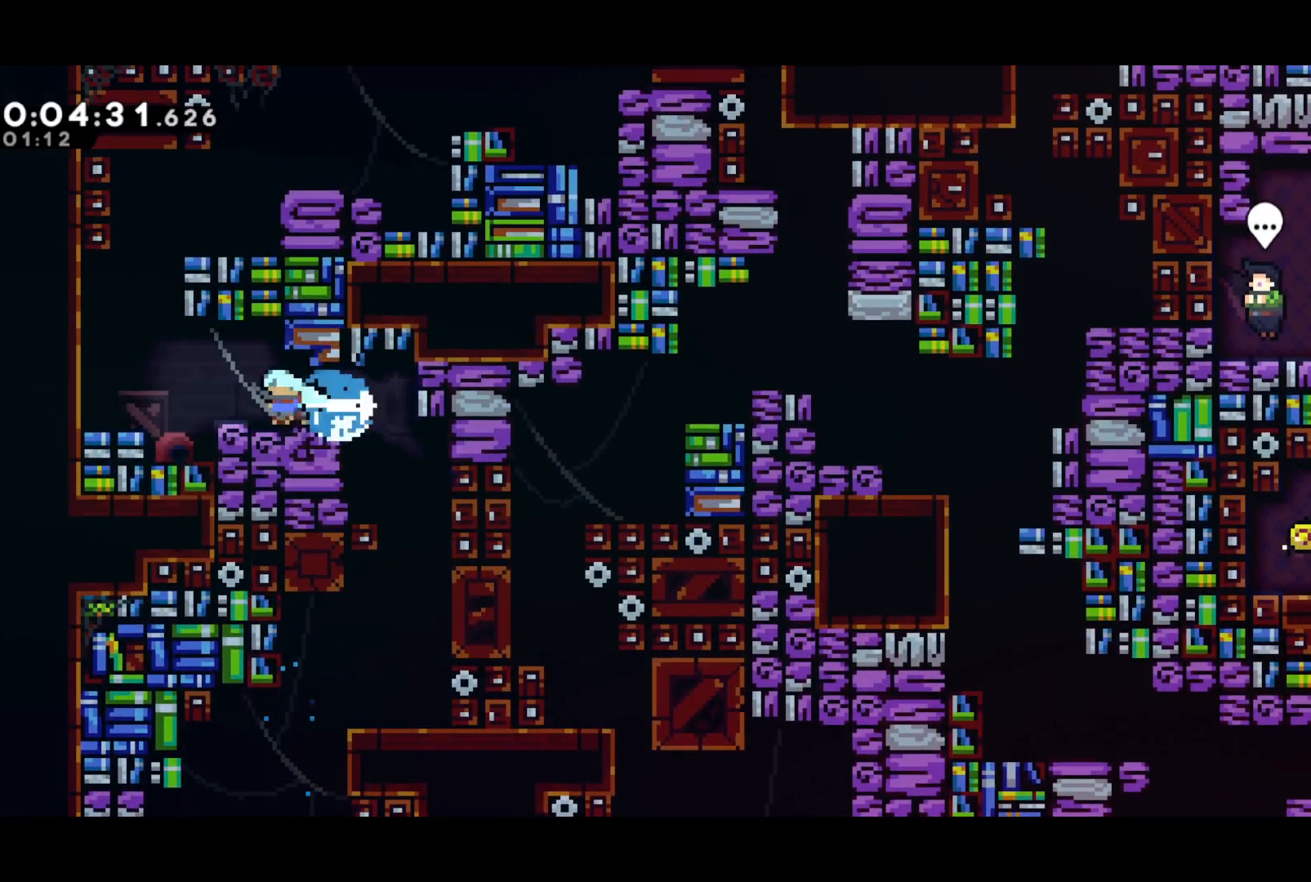
{"buttons": ["CROSS"], "left_stick": "center", "events": [[83, "CROSS", "down"], [133, "SQUARE", "up"], [183, "DPAD_LEFT", "up"], [333, "CROSS", "up"], [400, "CROSS", "down"]]}
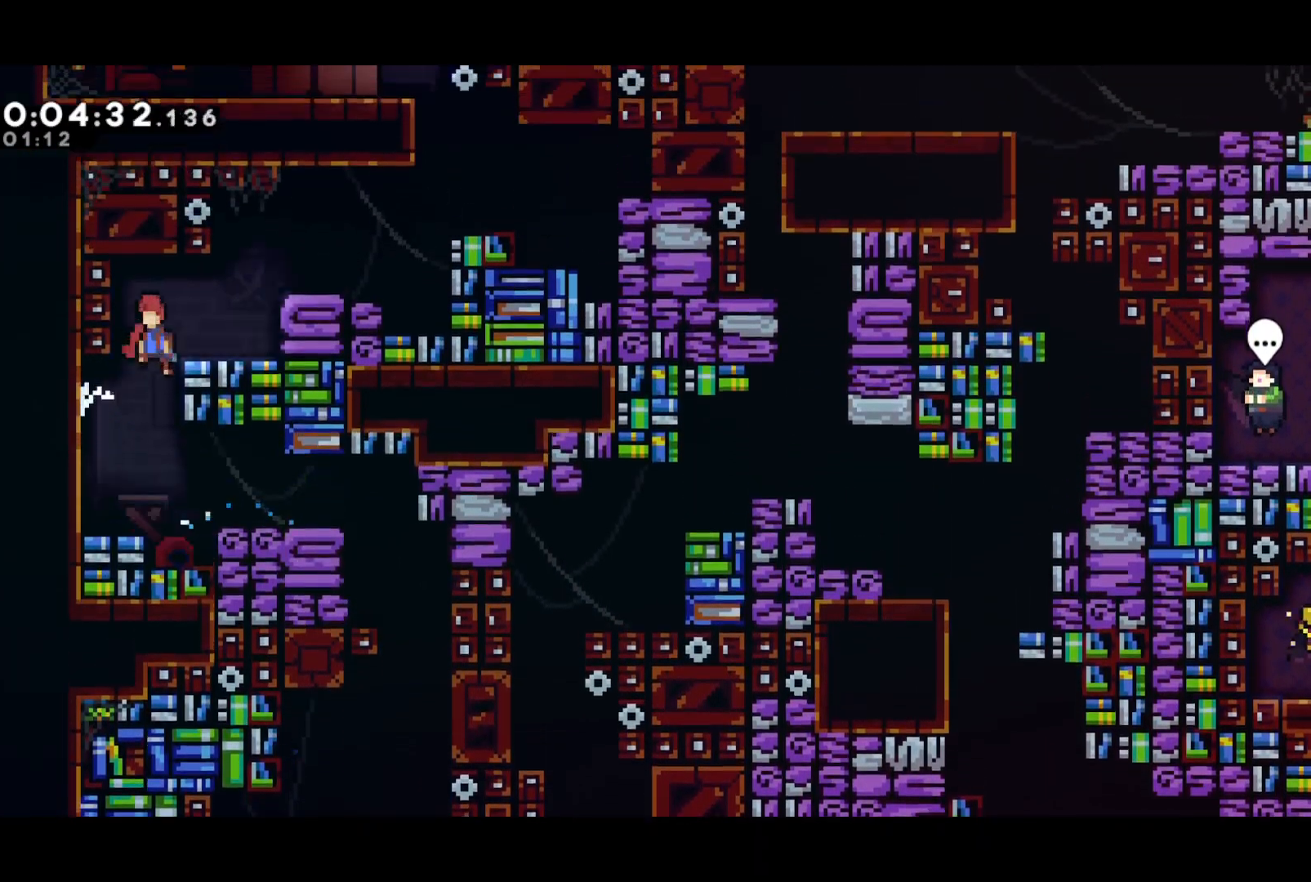
{"buttons": ["CROSS", "DPAD_UP", "DPAD_RIGHT"], "left_stick": "center", "events": [[50, "DPAD_RIGHT", "down"], [267, "SQUARE", "down"], [300, "CROSS", "up"], [350, "SQUARE", "up"], [467, "CROSS", "down"], [500, "DPAD_UP", "down"]]}
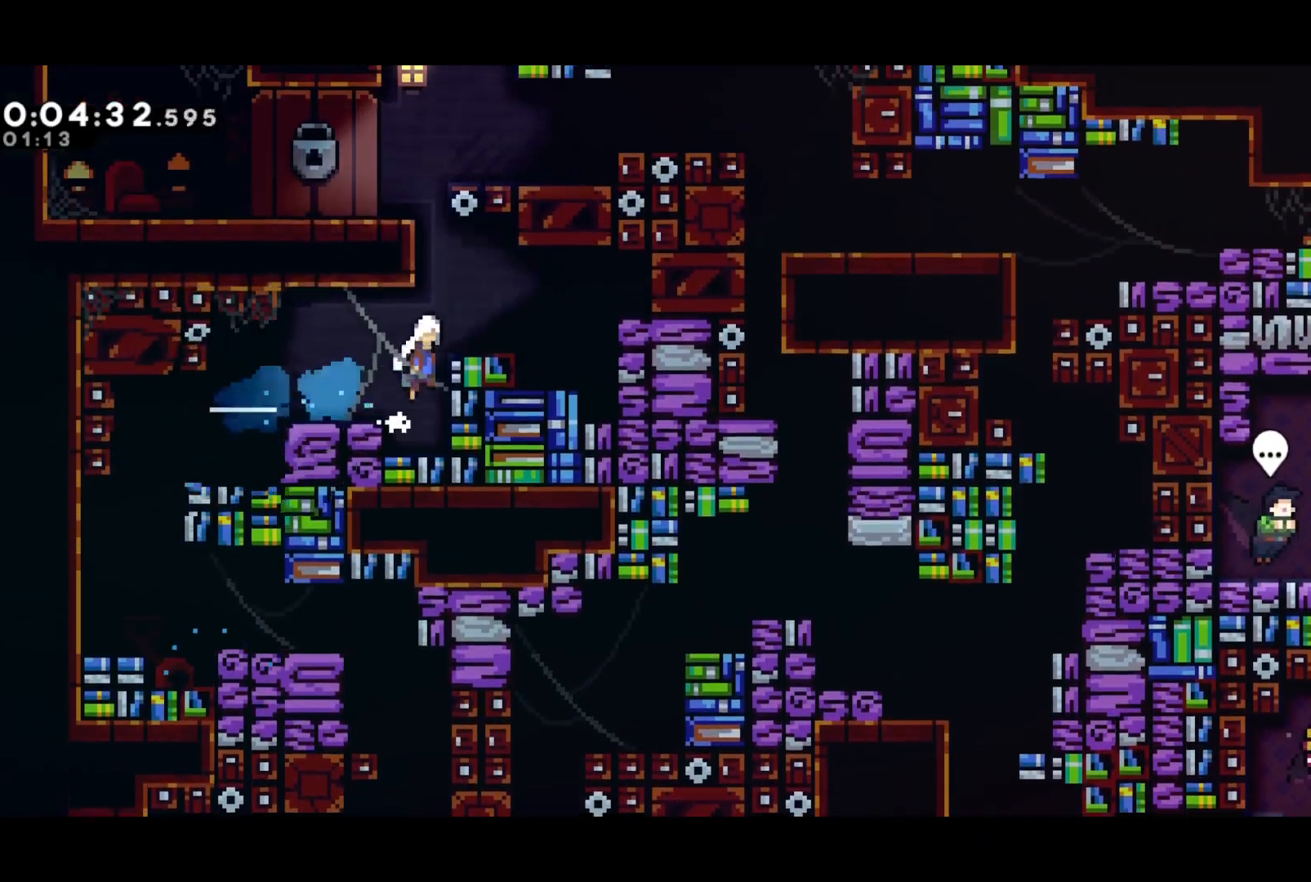
{"buttons": ["DPAD_RIGHT"], "left_stick": "center", "events": [[17, "DPAD_RIGHT", "up"], [67, "SQUARE", "down"], [83, "CROSS", "up"], [150, "SQUARE", "up"], [200, "DPAD_UP", "up"], [400, "DPAD_RIGHT", "down"]]}
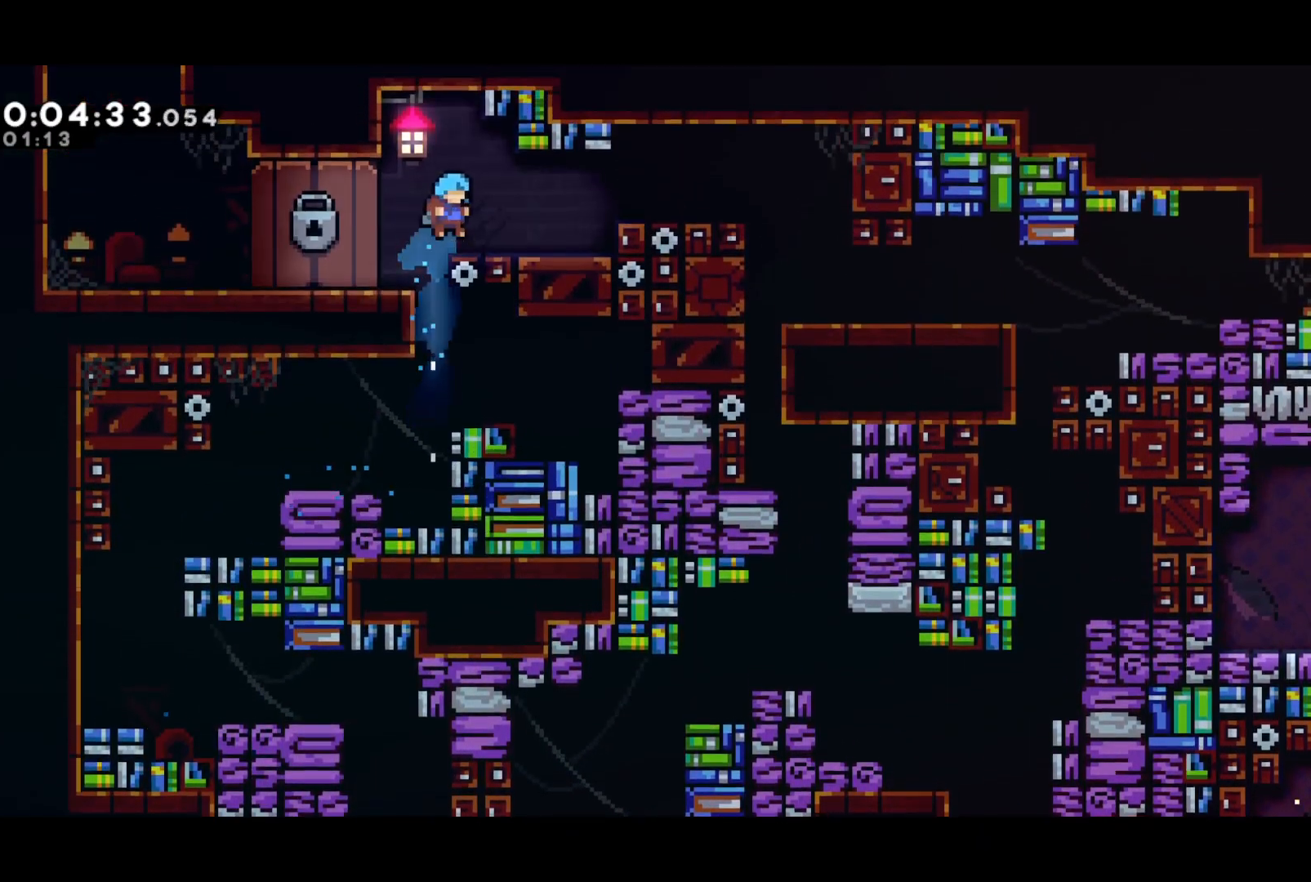
{"buttons": ["DPAD_RIGHT"], "left_stick": "center", "events": [[17, "DPAD_RIGHT", "up"], [133, "SQUARE", "down"], [167, "DPAD_RIGHT", "down"], [233, "SQUARE", "up"], [333, "CROSS", "down"], [367, "SQUARE", "down"], [383, "CROSS", "up"], [433, "SQUARE", "up"]]}